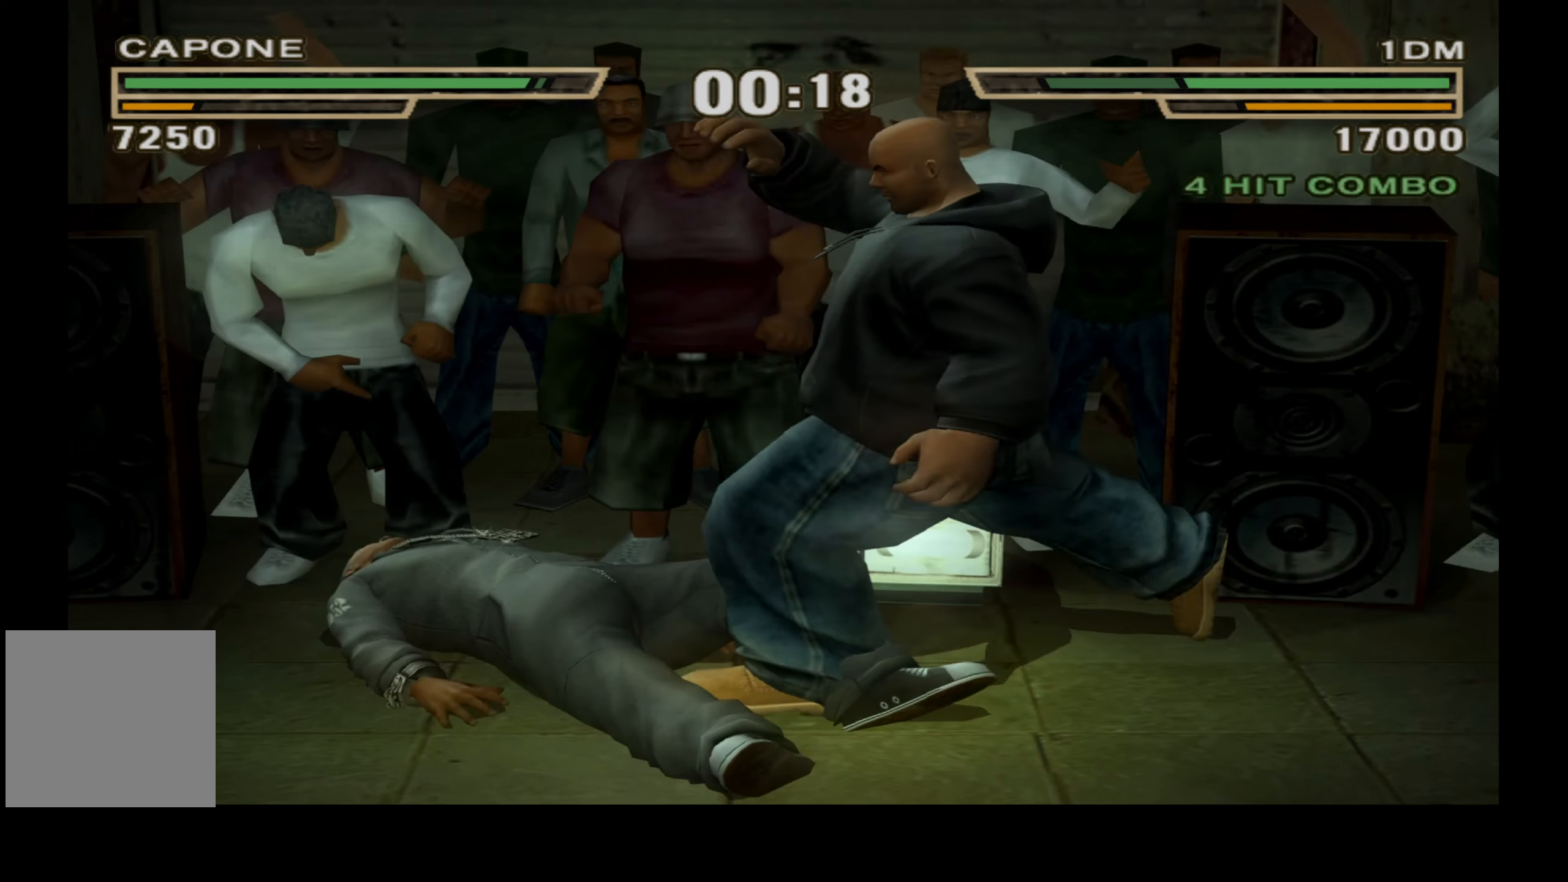
Gameplay with a controller (Xbox layout); each line is a JSON object with the inputs held at the frame after it. "events" lists button and stick changes between this image and that frame as [ms after this image, input, new state], when the widget could be followed in between. Not read: left_stick.
{"buttons": ["DPAD_RIGHT"], "right_stick": "center", "events": [[150, "DPAD_RIGHT", "down"]]}
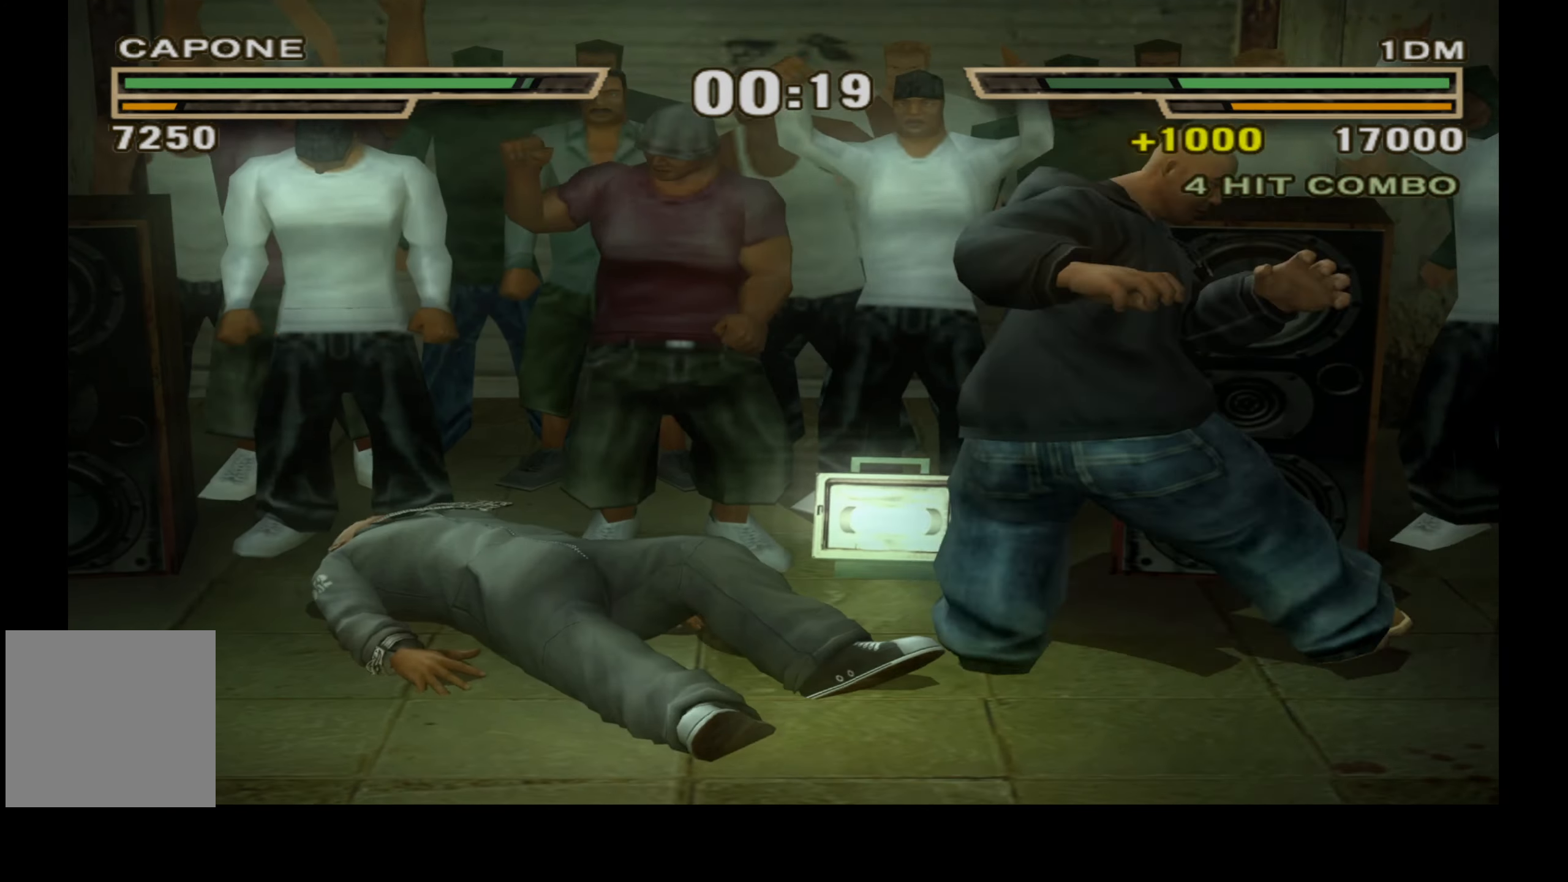
{"buttons": ["DPAD_RIGHT"], "right_stick": "center", "events": []}
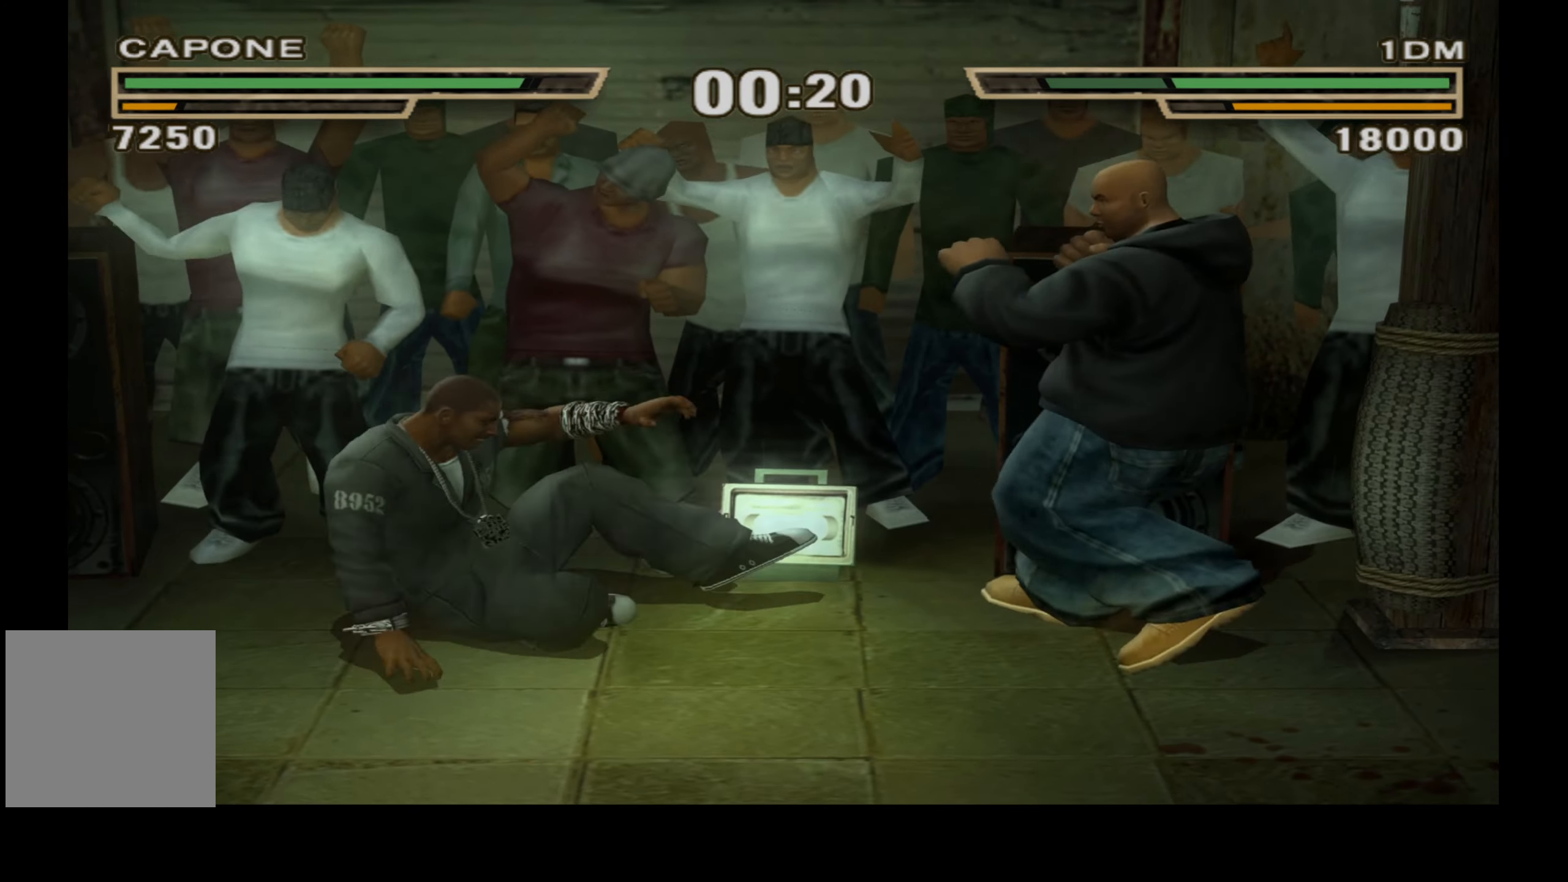
{"buttons": [], "right_stick": "center", "events": [[83, "L1", "down"], [216, "A", "down"], [366, "A", "up"], [400, "DPAD_RIGHT", "up"], [416, "L1", "up"]]}
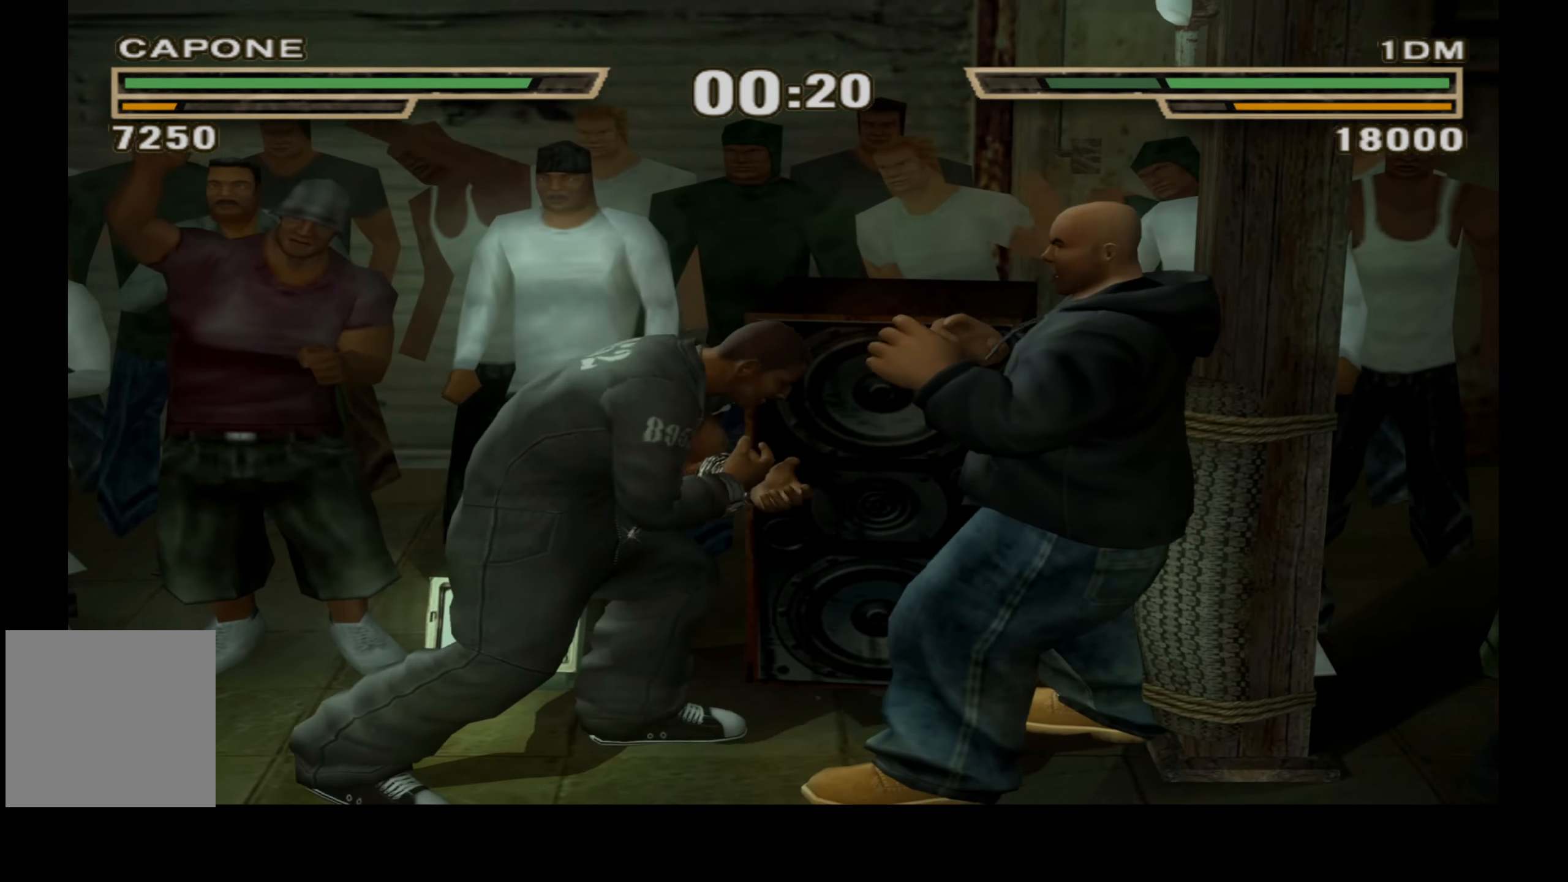
{"buttons": [], "right_stick": "center", "events": [[416, "X", "down"], [500, "X", "up"]]}
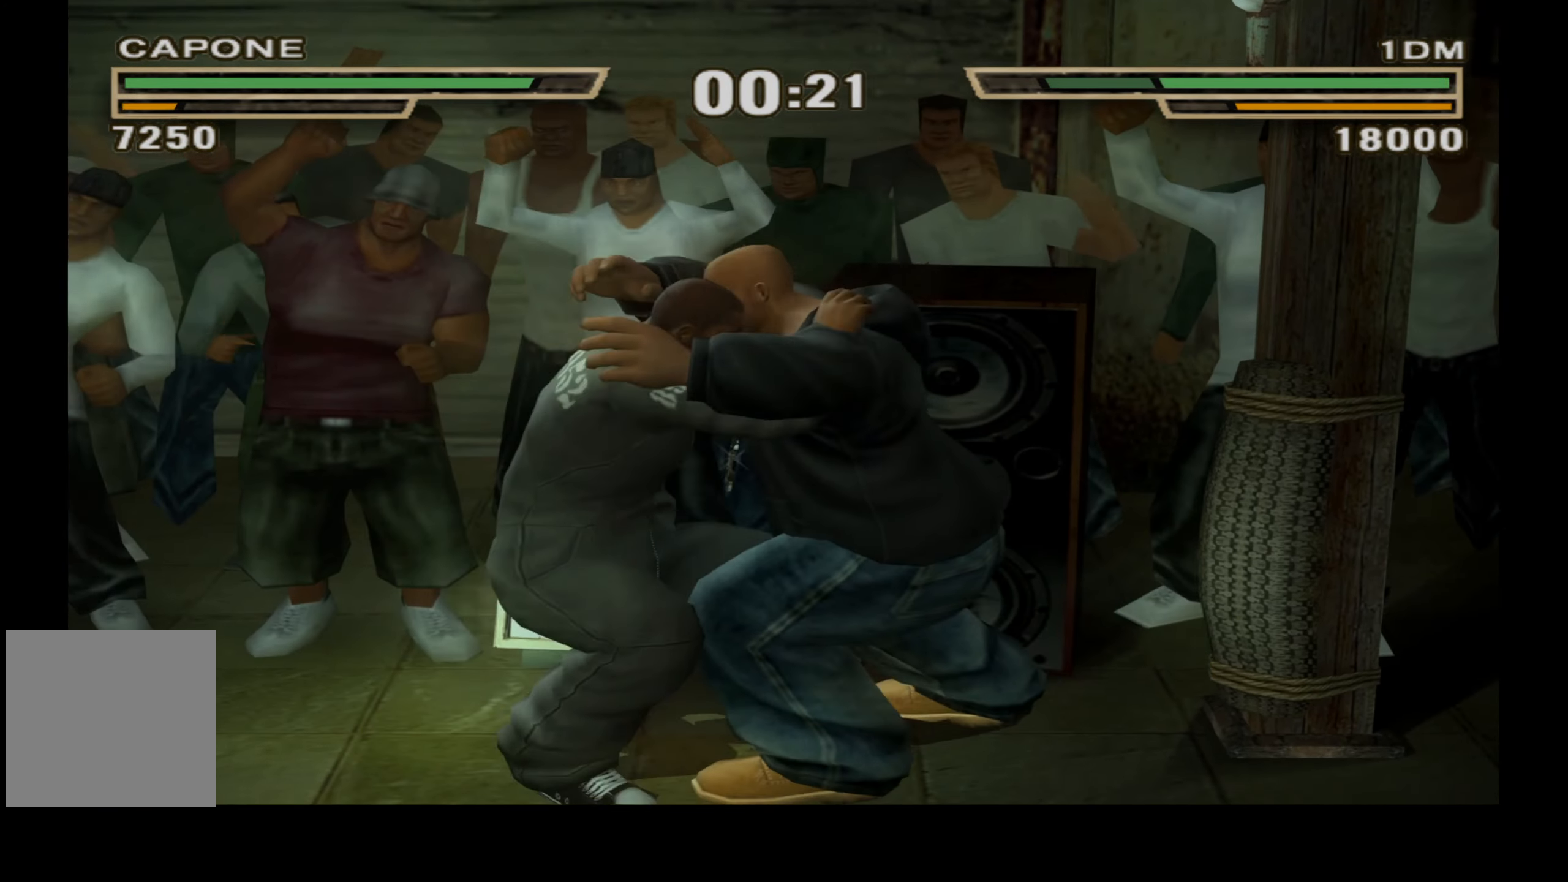
{"buttons": [], "right_stick": "center", "events": [[116, "X", "down"], [166, "X", "up"], [316, "X", "down"], [366, "X", "up"]]}
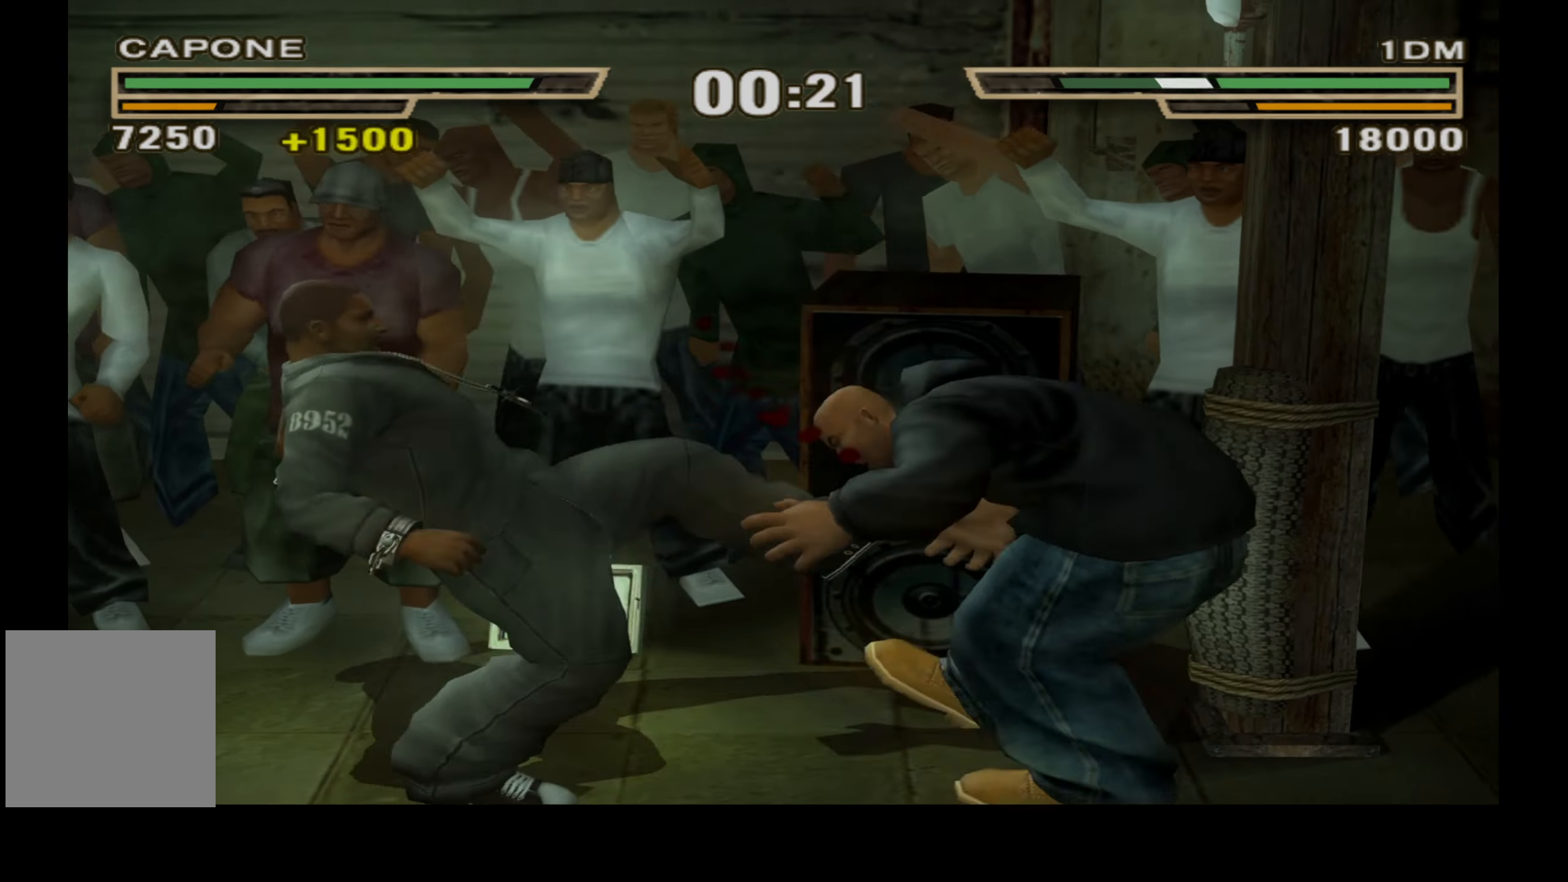
{"buttons": [], "right_stick": "center", "events": []}
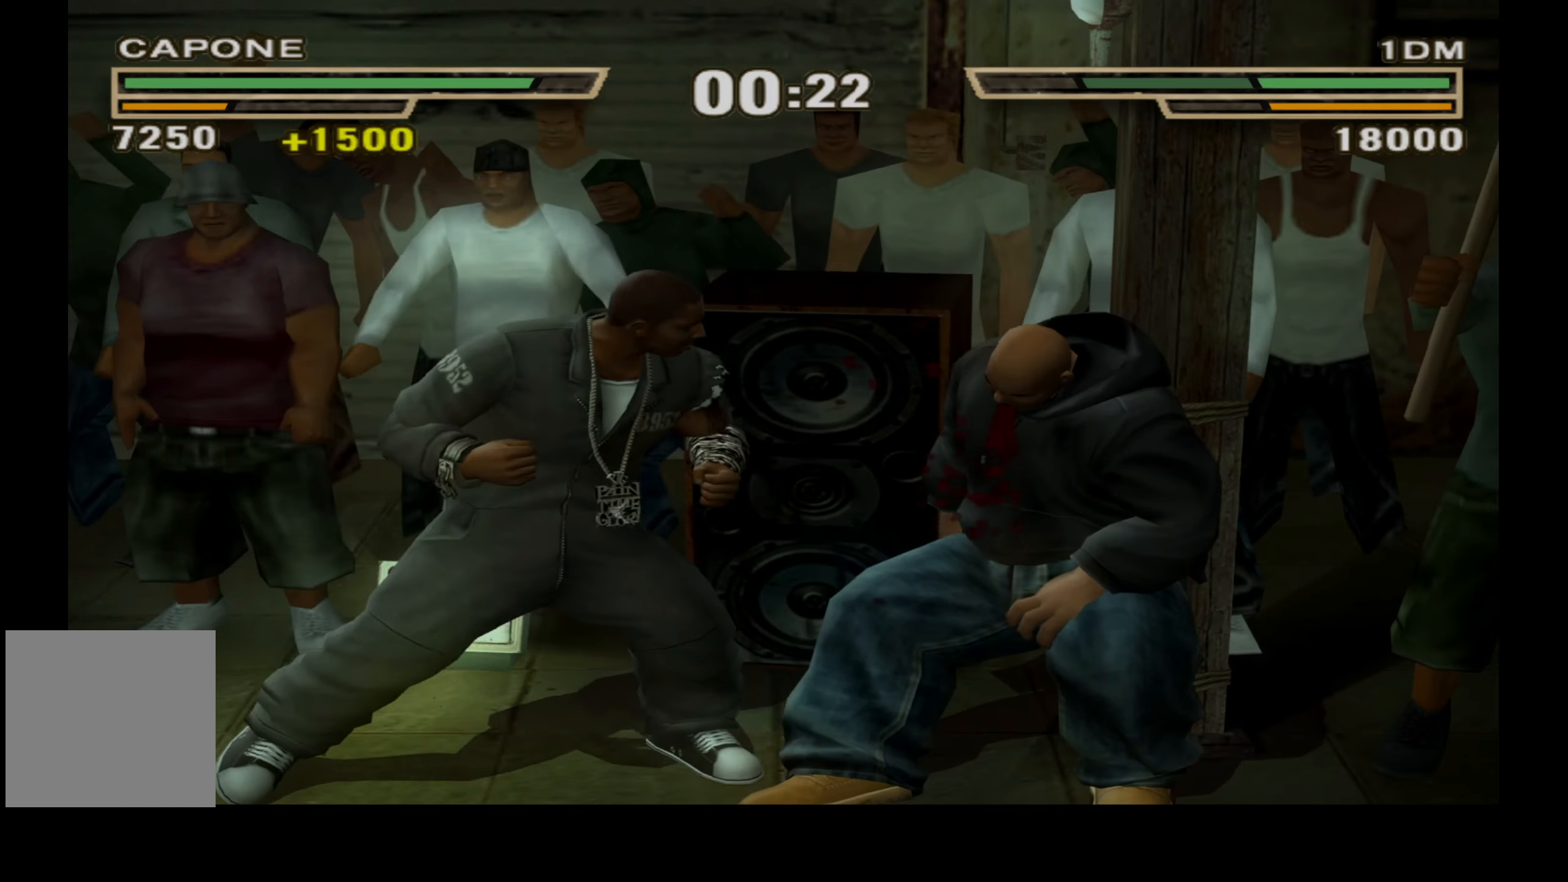
{"buttons": [], "right_stick": "center", "events": [[33, "A", "down"], [33, "X", "down"], [133, "A", "up"], [133, "X", "up"], [217, "X", "down"], [300, "X", "up"], [383, "A", "down"], [383, "X", "down"], [467, "A", "up"], [483, "X", "up"]]}
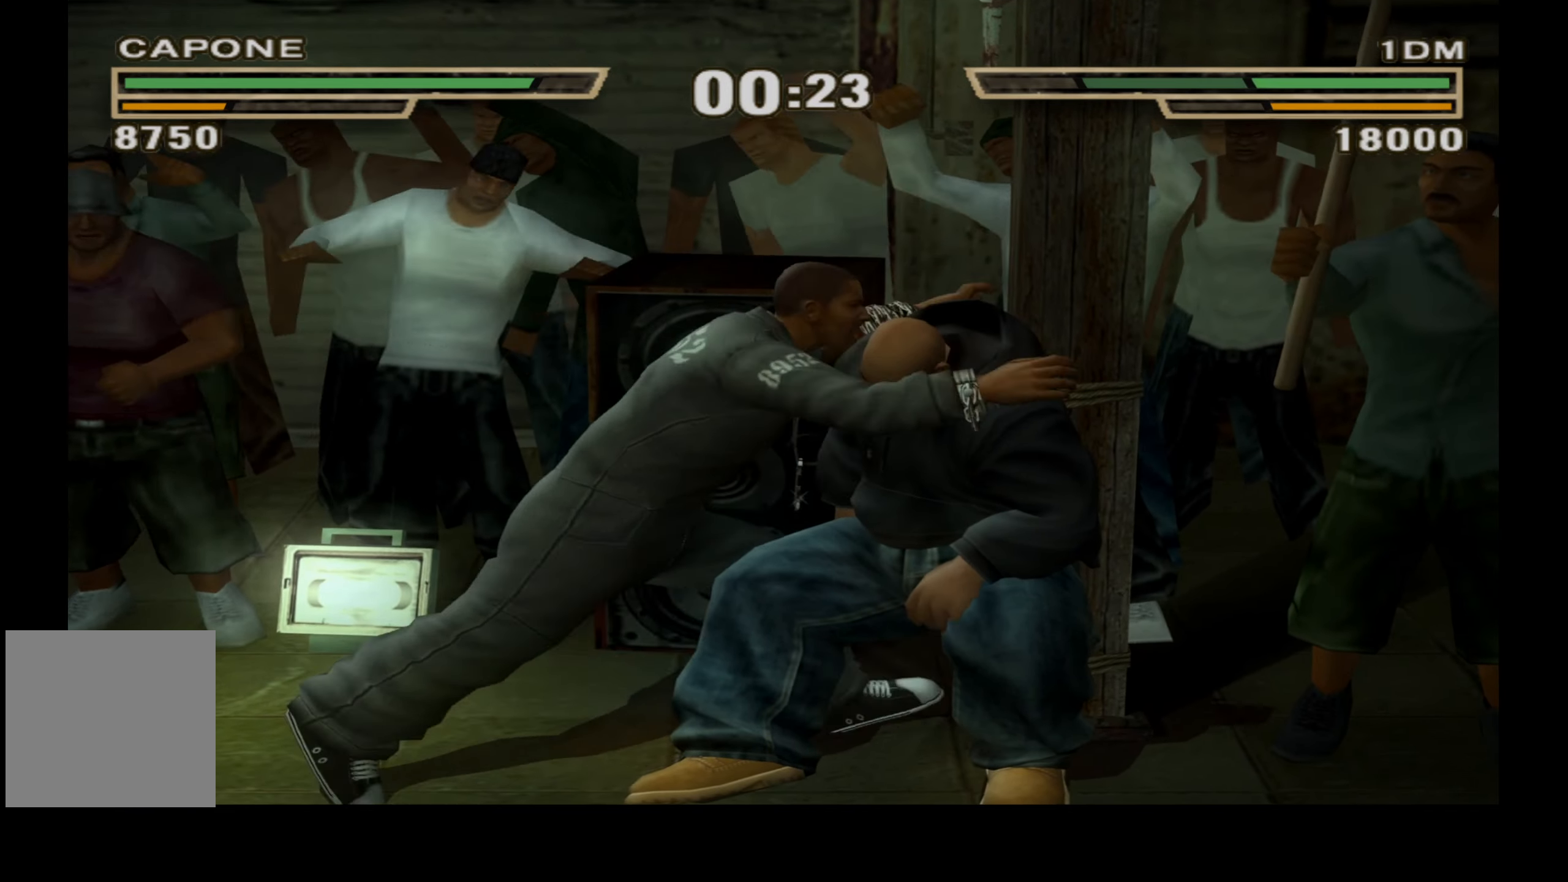
{"buttons": ["A", "X"], "right_stick": "center", "events": [[50, "X", "down"], [67, "A", "down"], [133, "A", "up"], [133, "X", "up"], [233, "A", "down"], [233, "X", "down"], [317, "A", "up"], [317, "X", "up"], [400, "X", "down"], [417, "A", "down"]]}
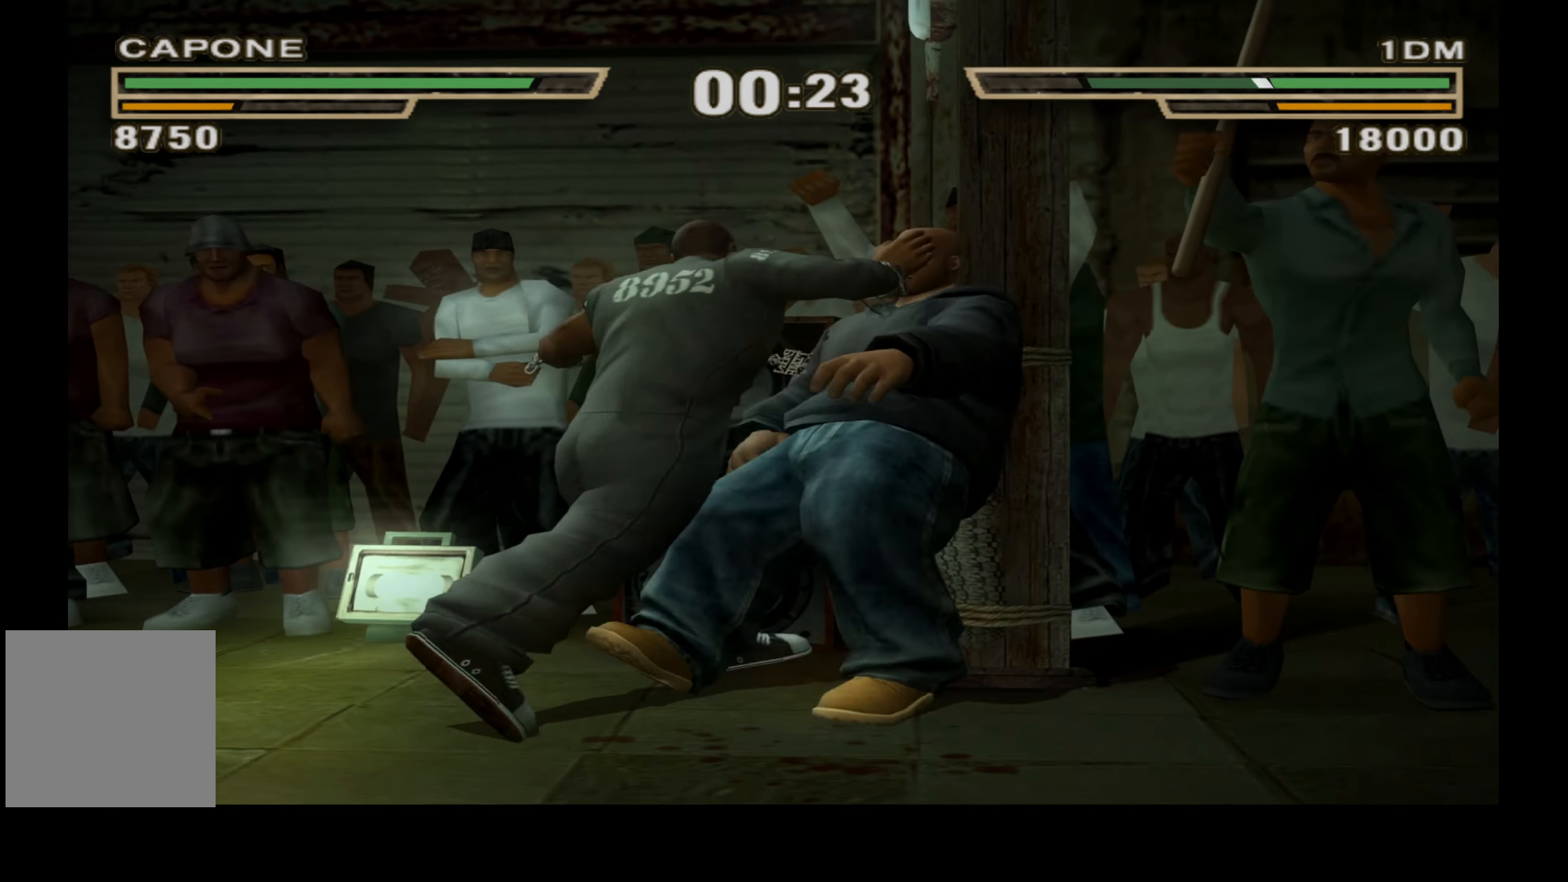
{"buttons": [], "right_stick": "center", "events": [[17, "A", "up"], [17, "X", "up"]]}
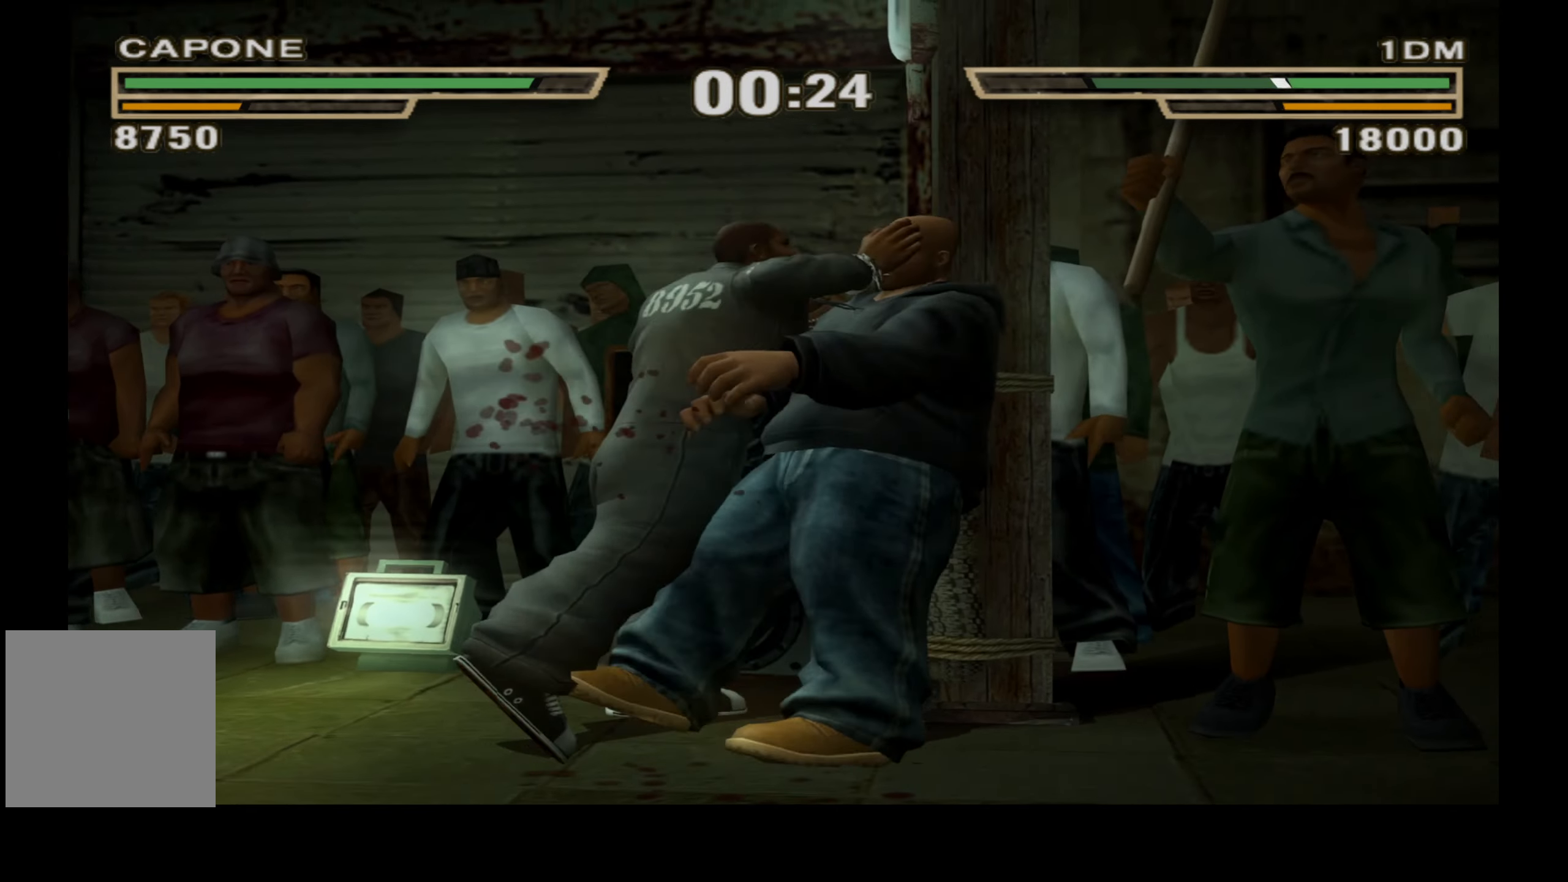
{"buttons": [], "right_stick": "center", "events": []}
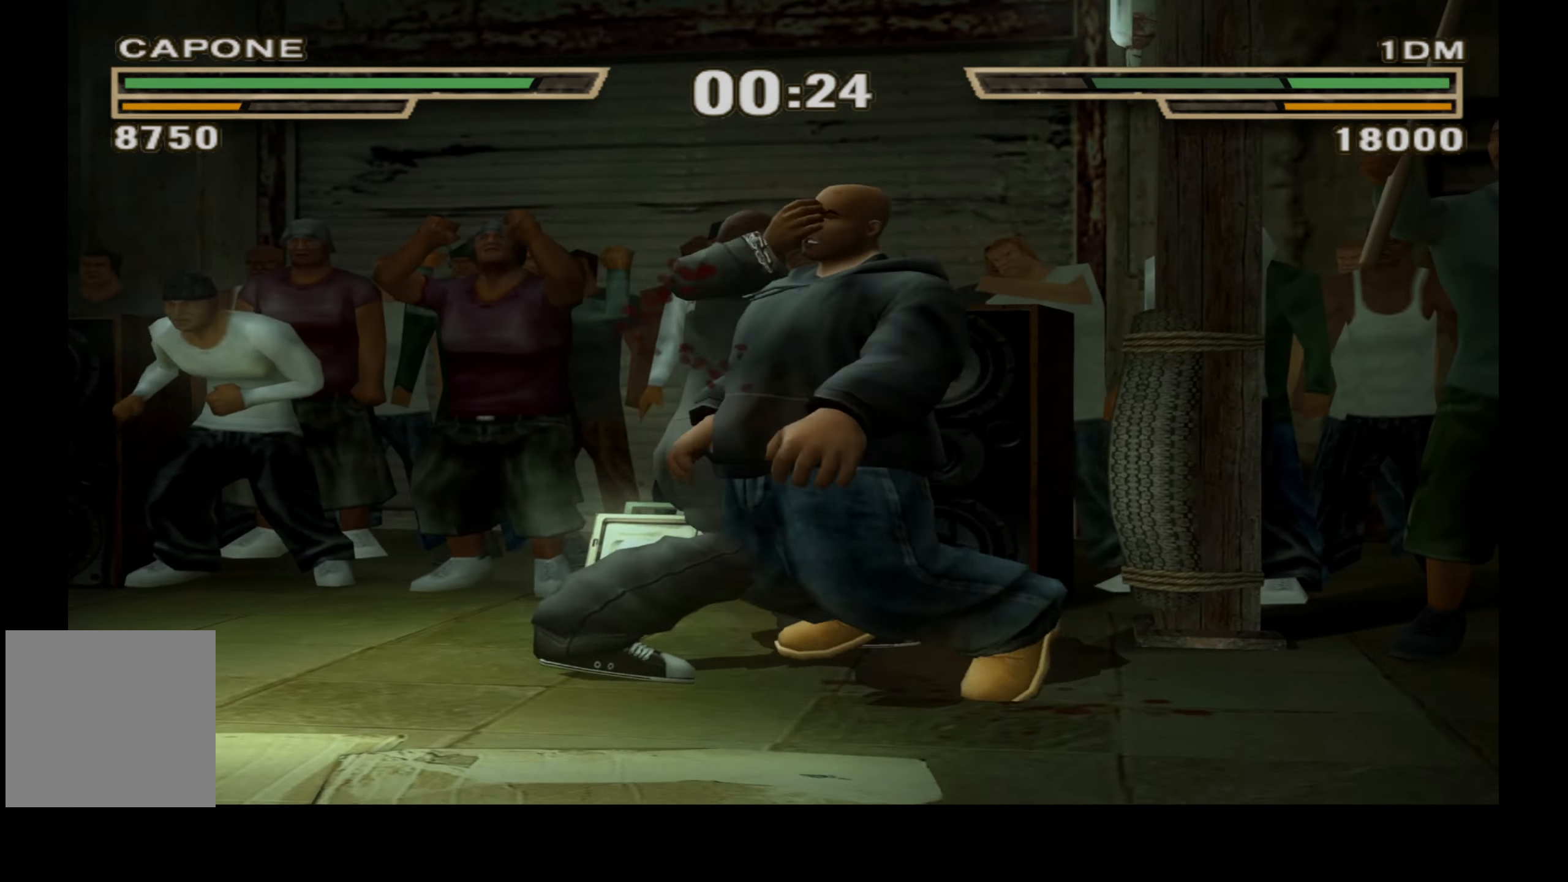
{"buttons": [], "right_stick": "center", "events": []}
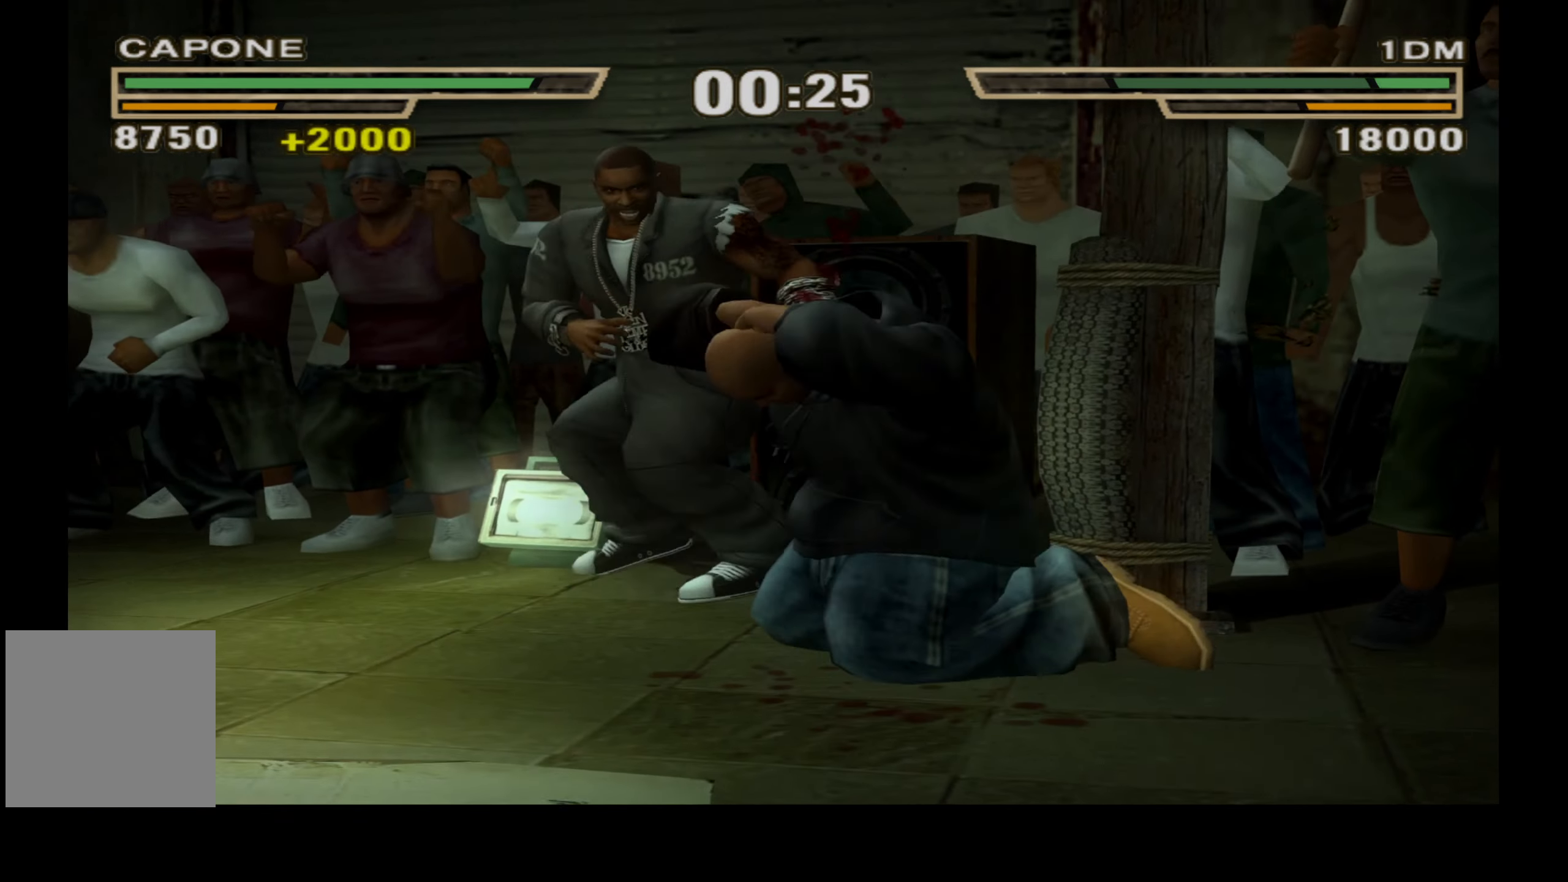
{"buttons": ["DPAD_LEFT"], "right_stick": "center", "events": [[333, "DPAD_UP", "down"], [383, "DPAD_LEFT", "down"], [467, "DPAD_UP", "up"]]}
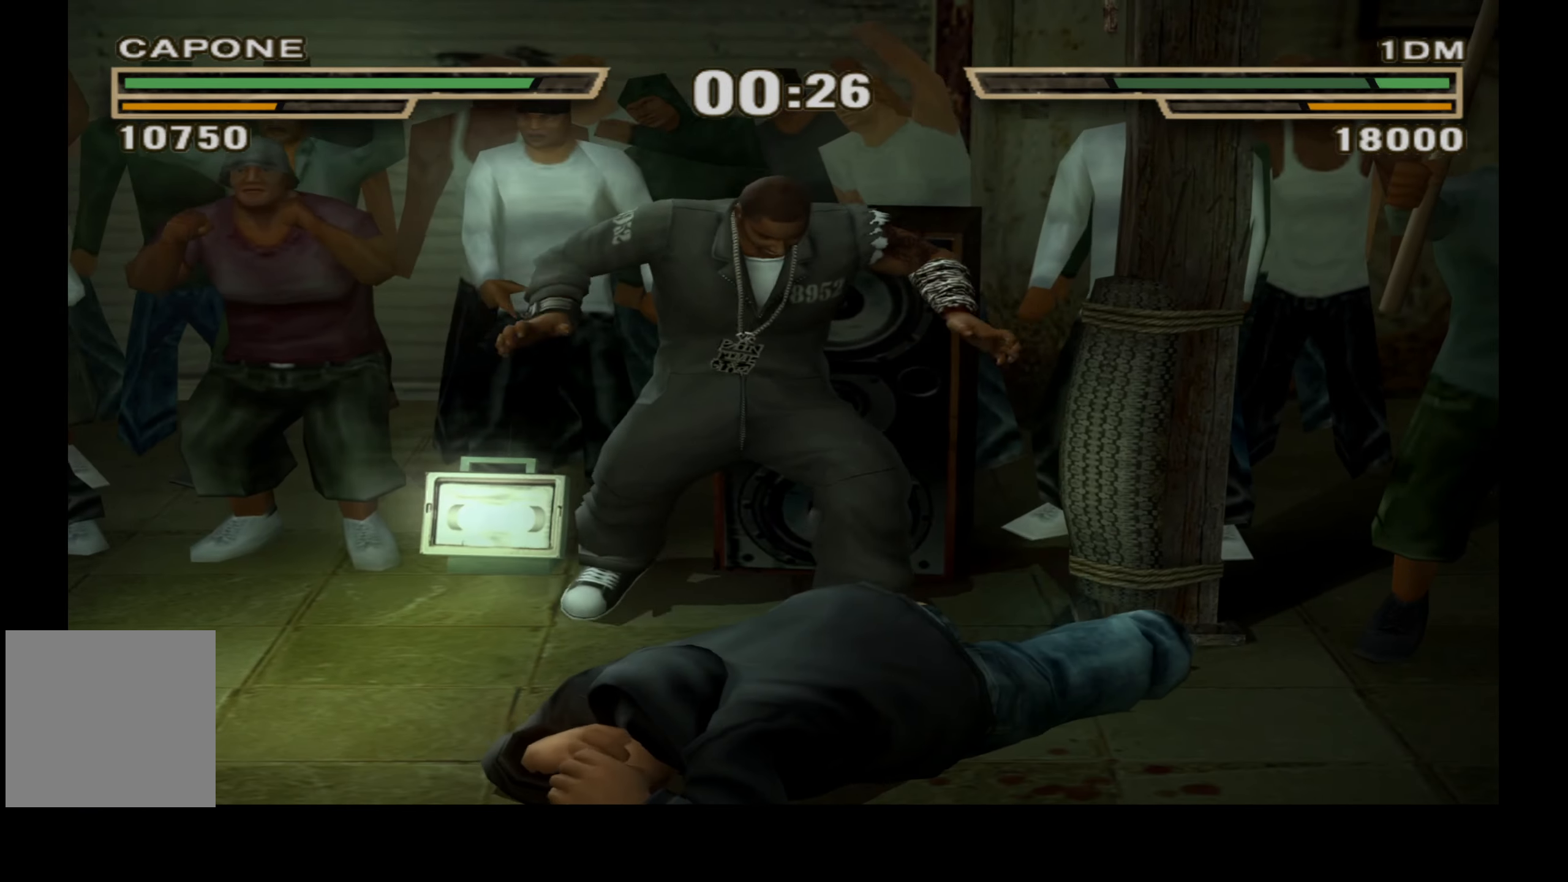
{"buttons": [], "right_stick": "center"}
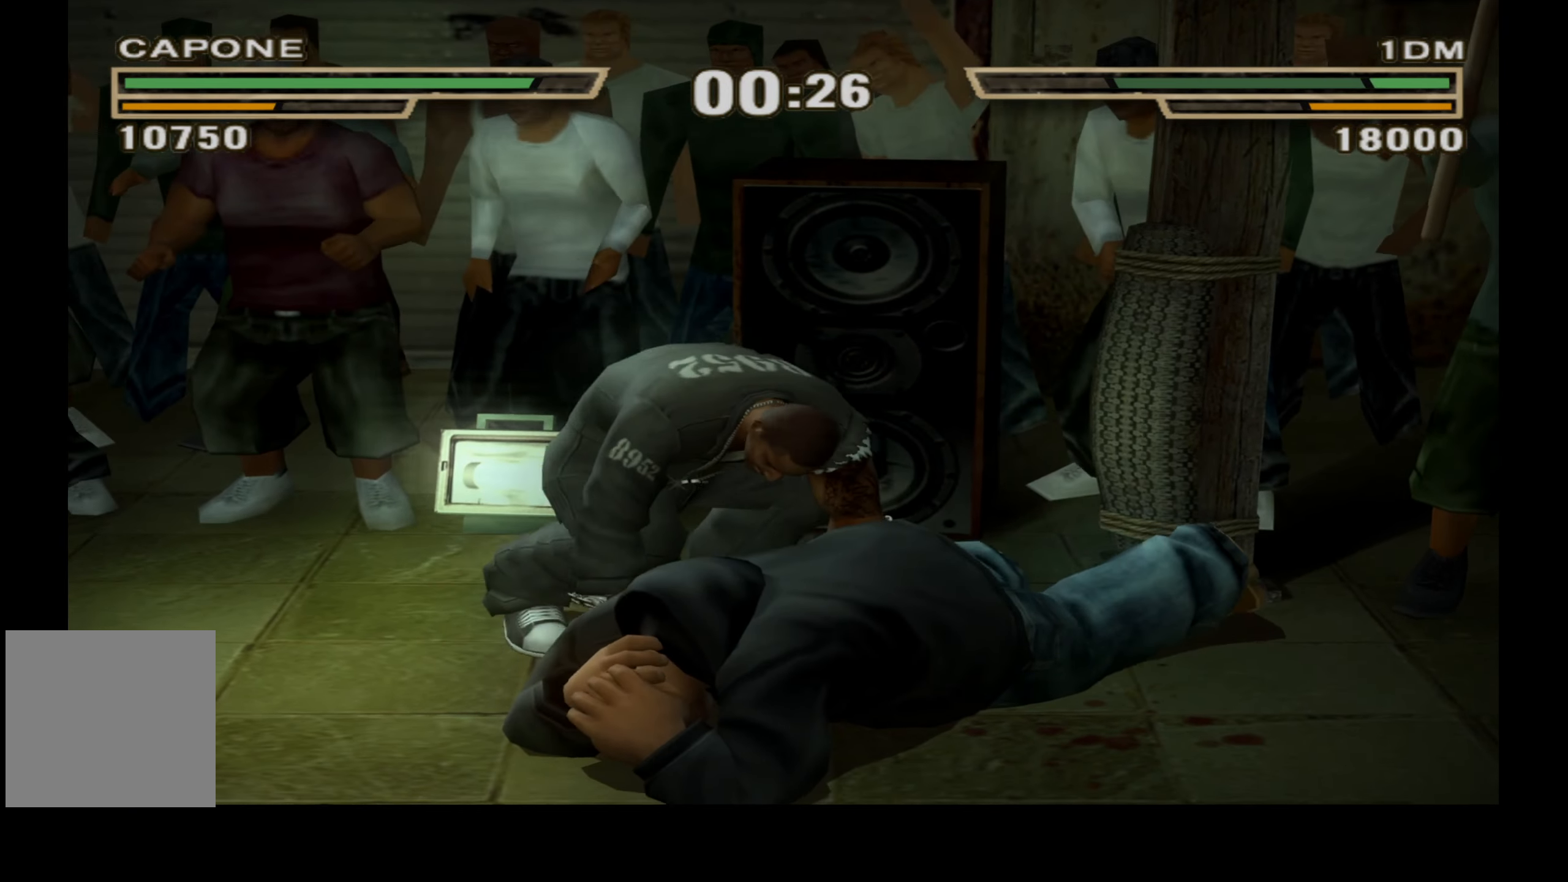
{"buttons": [], "right_stick": "center", "events": []}
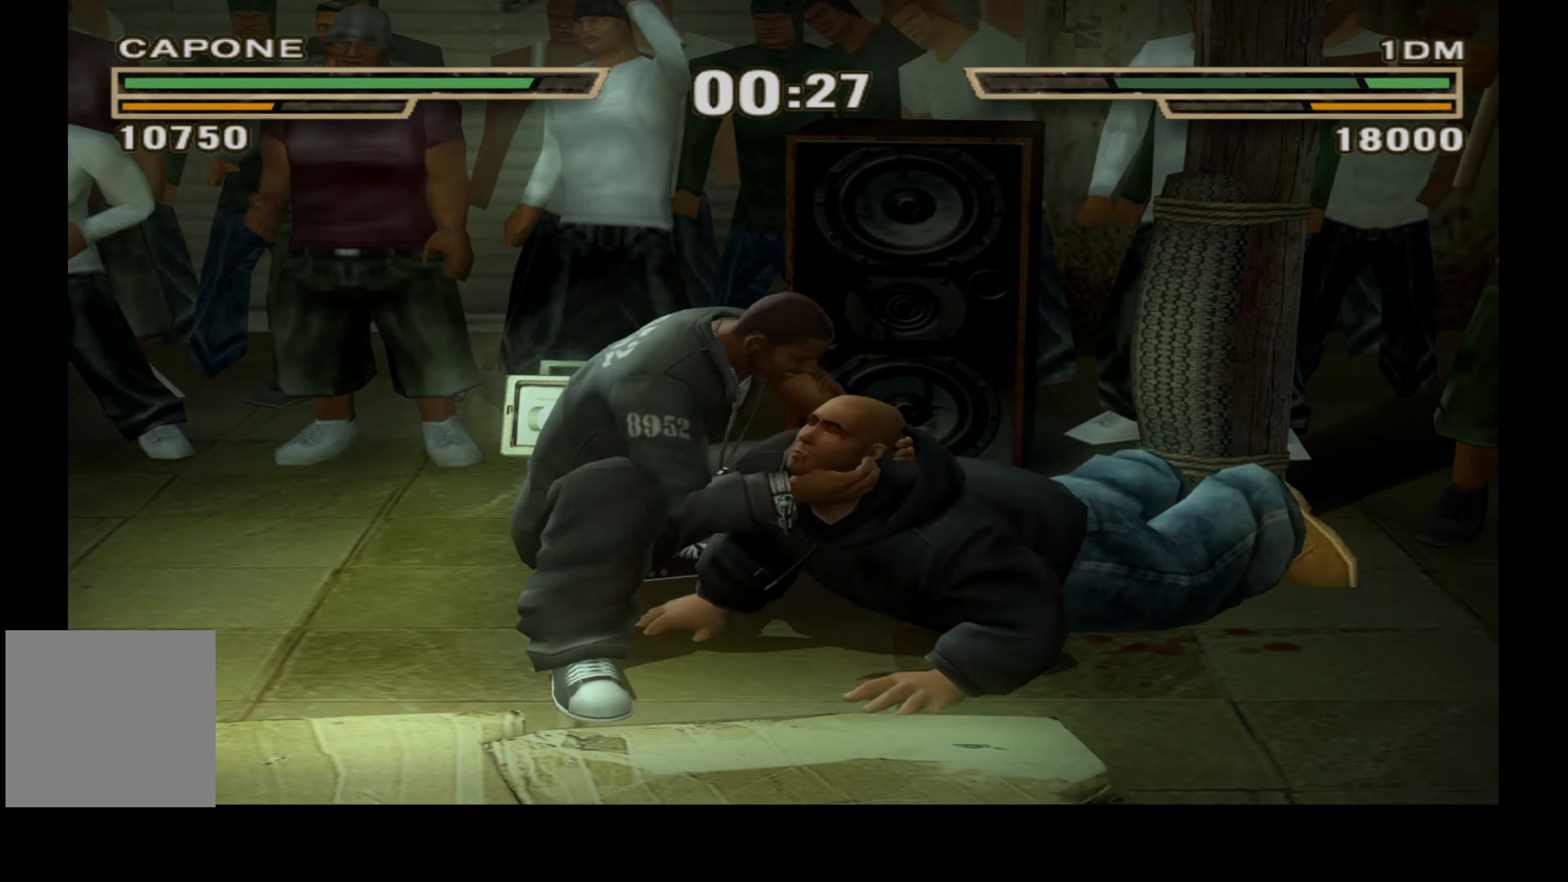
{"buttons": [], "right_stick": "center", "events": []}
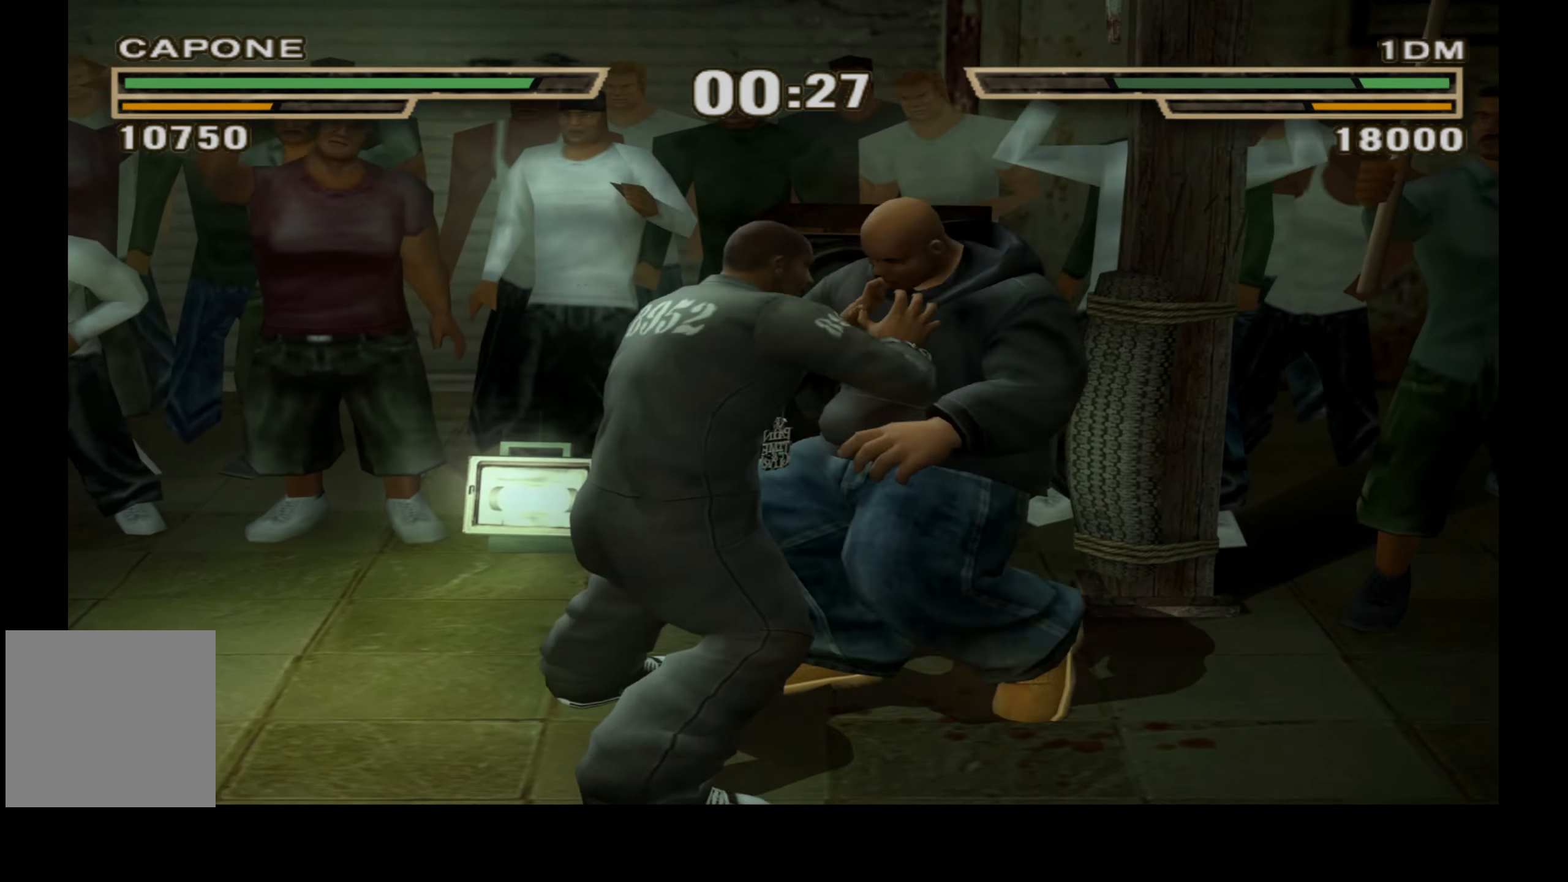
{"buttons": ["DPAD_RIGHT"], "right_stick": "center", "events": [[367, "DPAD_RIGHT", "down"]]}
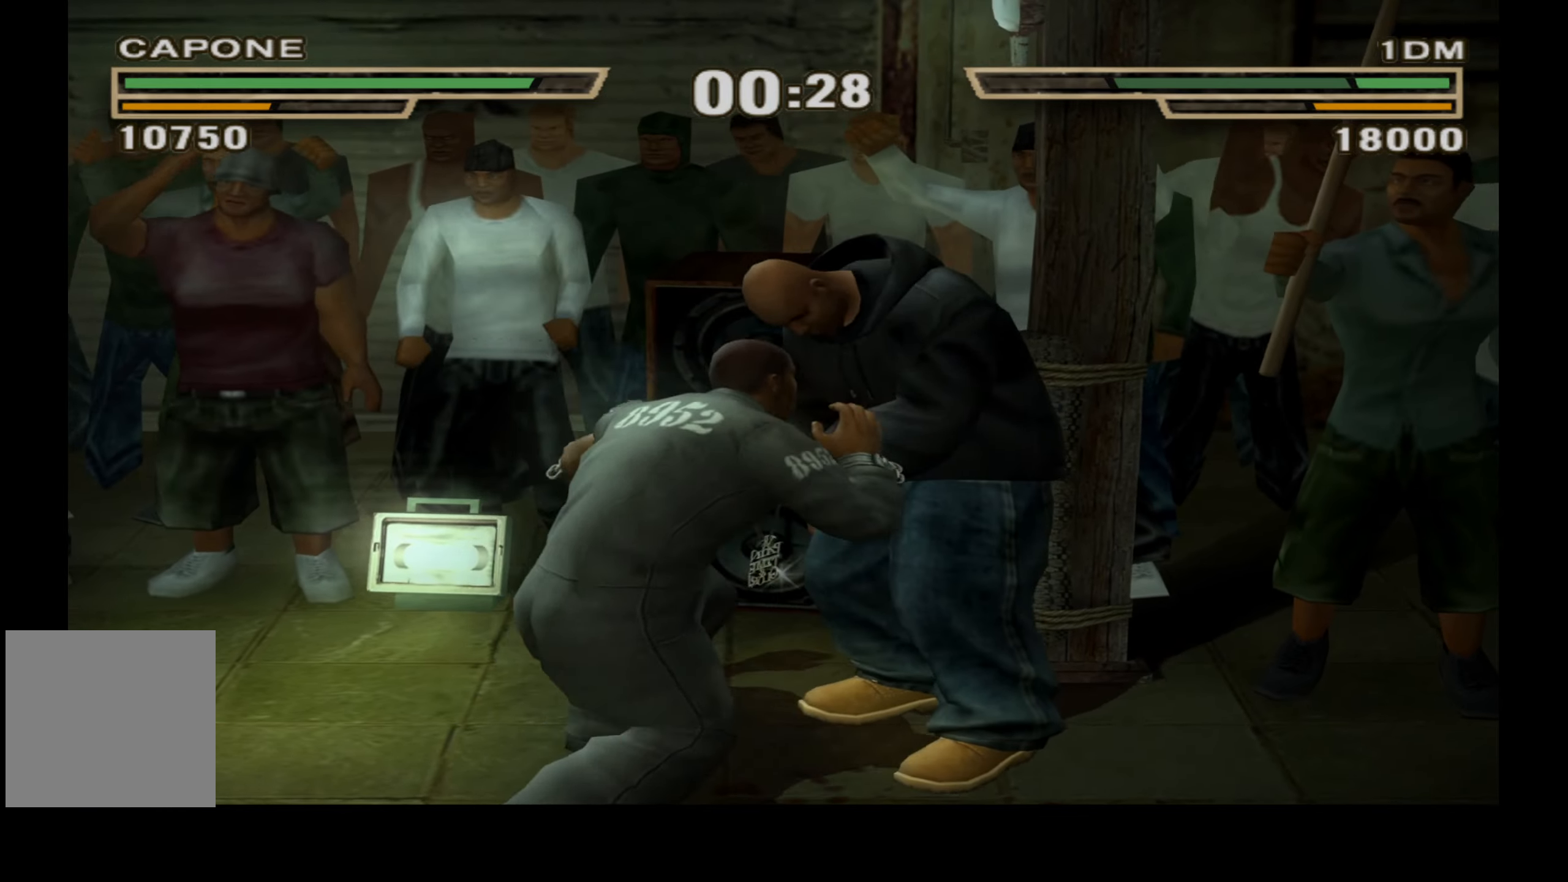
{"buttons": ["Y", "DPAD_RIGHT"], "right_stick": "center", "events": [[134, "Y", "down"], [167, "Y", "up"], [284, "Y", "down"], [350, "Y", "up"], [467, "Y", "down"]]}
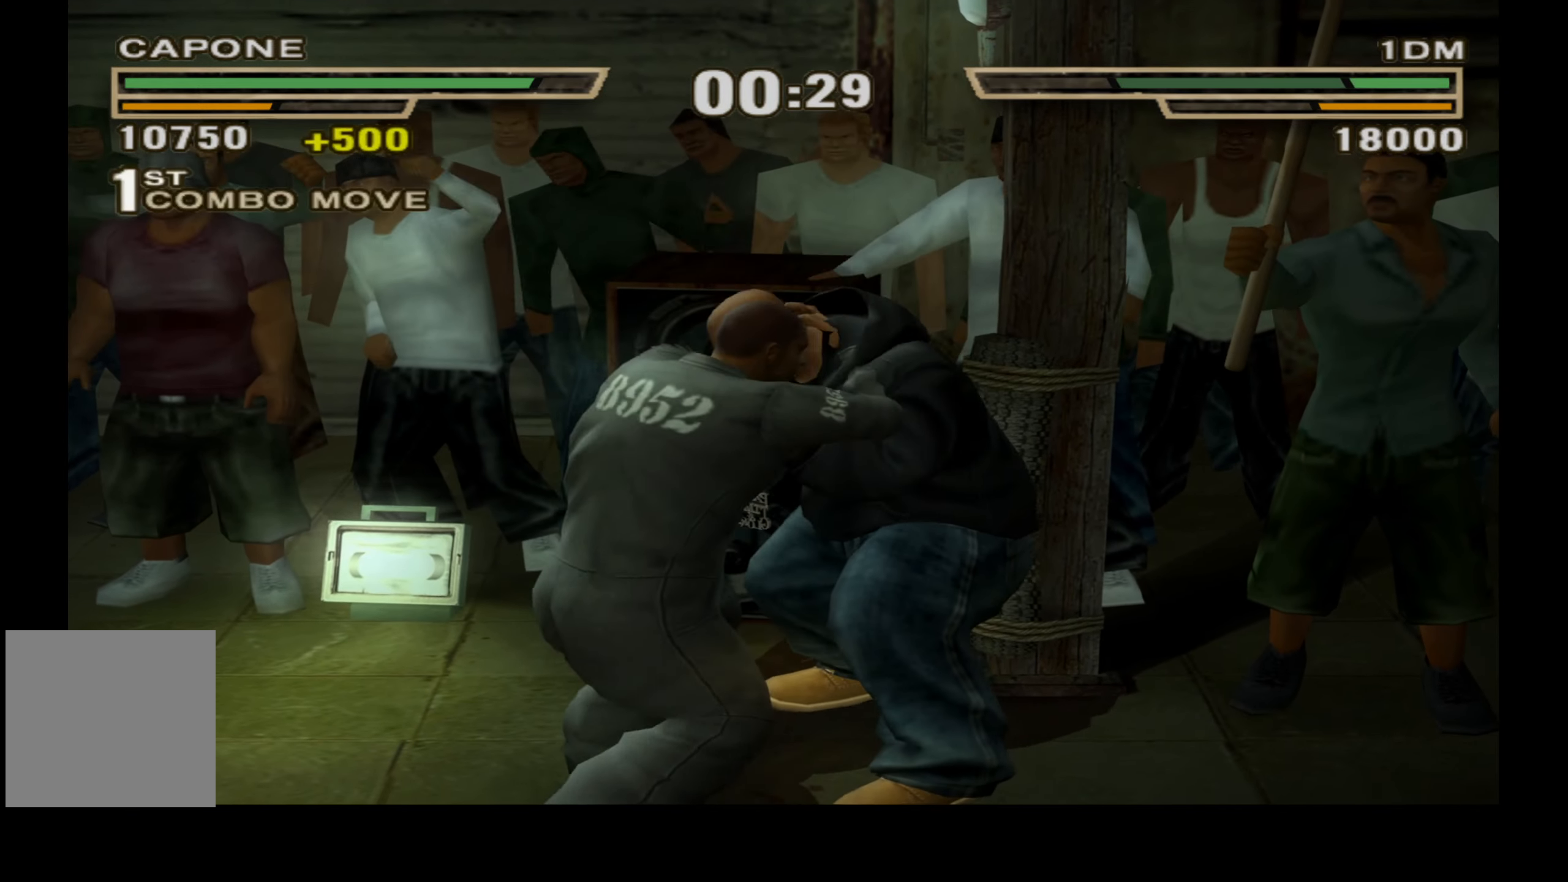
{"buttons": ["DPAD_RIGHT"], "right_stick": "center", "events": [[34, "Y", "up"], [117, "Y", "down"], [234, "Y", "up"], [400, "Y", "down"], [417, "X", "down"], [467, "X", "up"], [467, "Y", "up"]]}
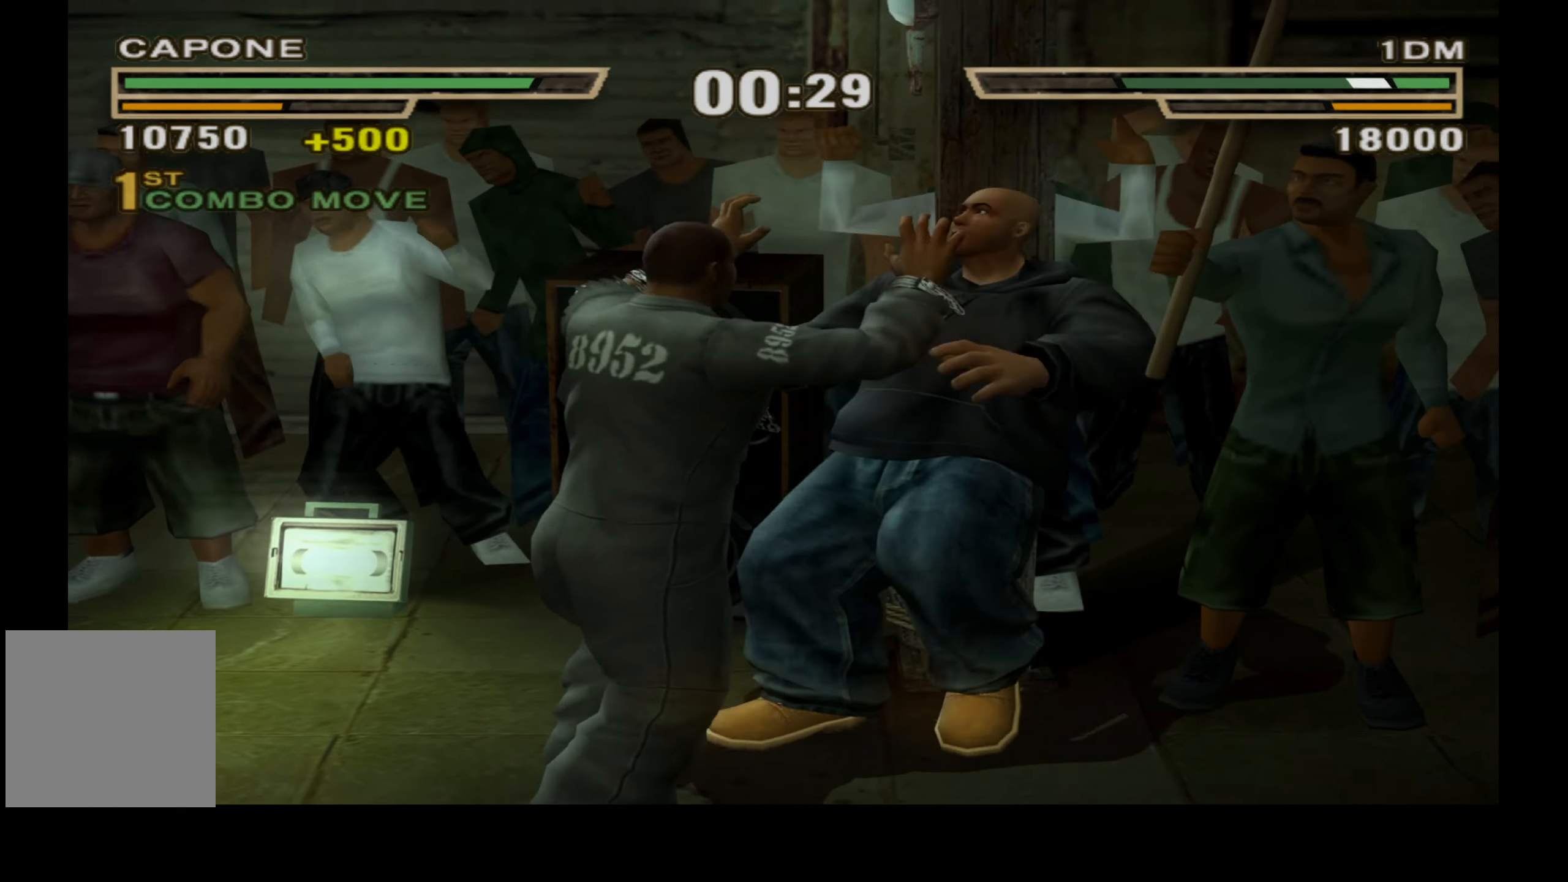
{"buttons": ["A", "X", "DPAD_RIGHT"], "right_stick": "center", "events": [[417, "A", "down"], [417, "X", "down"]]}
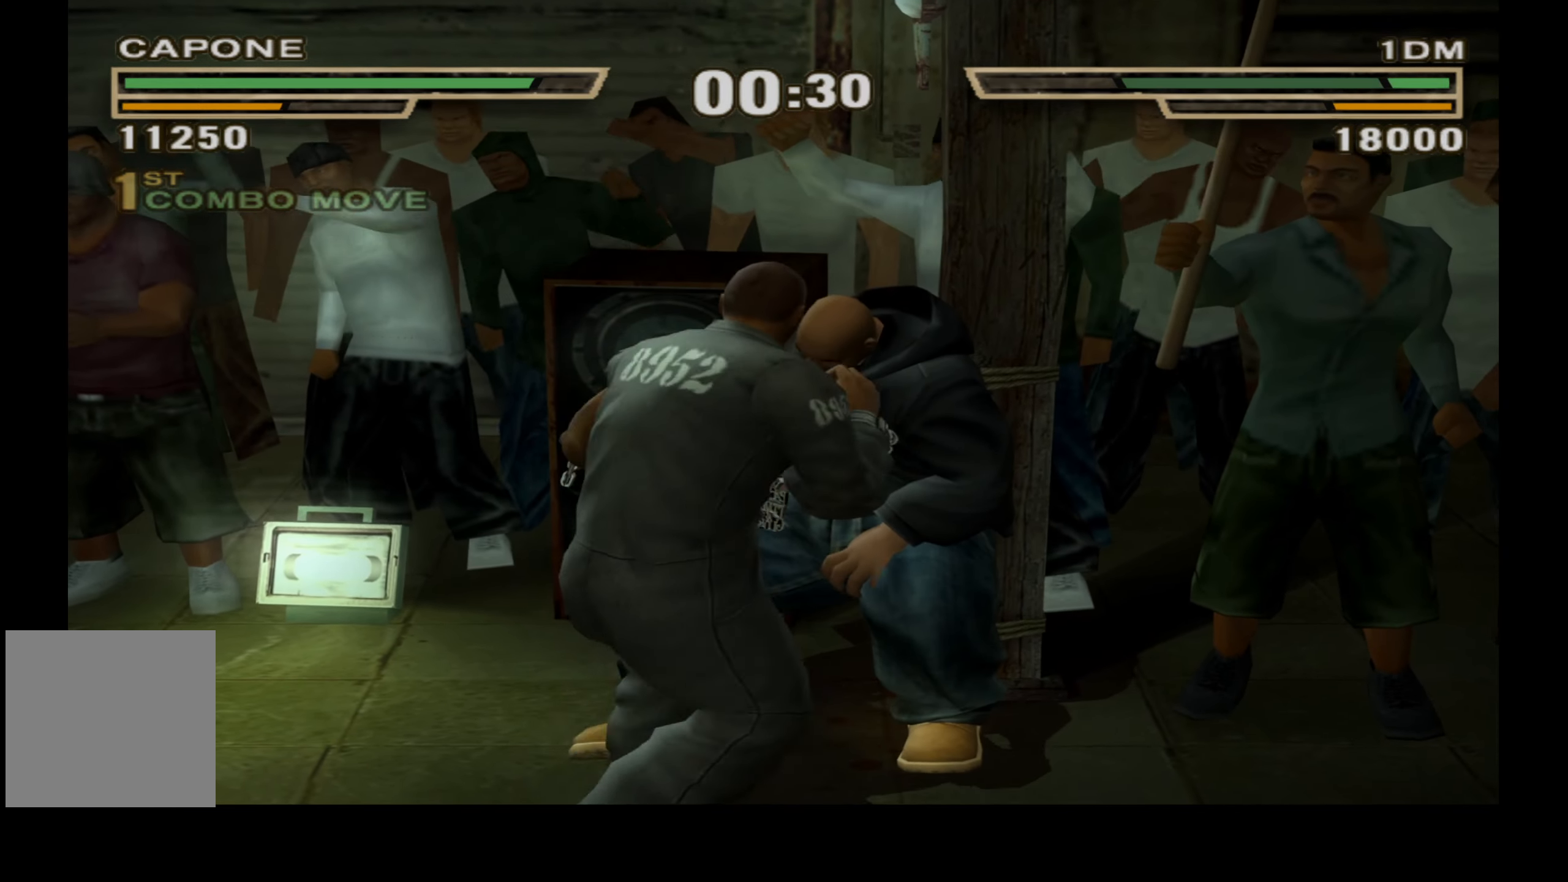
{"buttons": ["A", "X", "DPAD_RIGHT"], "right_stick": "center", "events": [[17, "A", "up"], [17, "X", "up"], [84, "A", "down"], [84, "X", "down"], [184, "A", "up"], [184, "X", "up"], [267, "A", "down"], [267, "X", "down"], [367, "A", "up"], [367, "X", "up"], [450, "A", "down"], [450, "X", "down"]]}
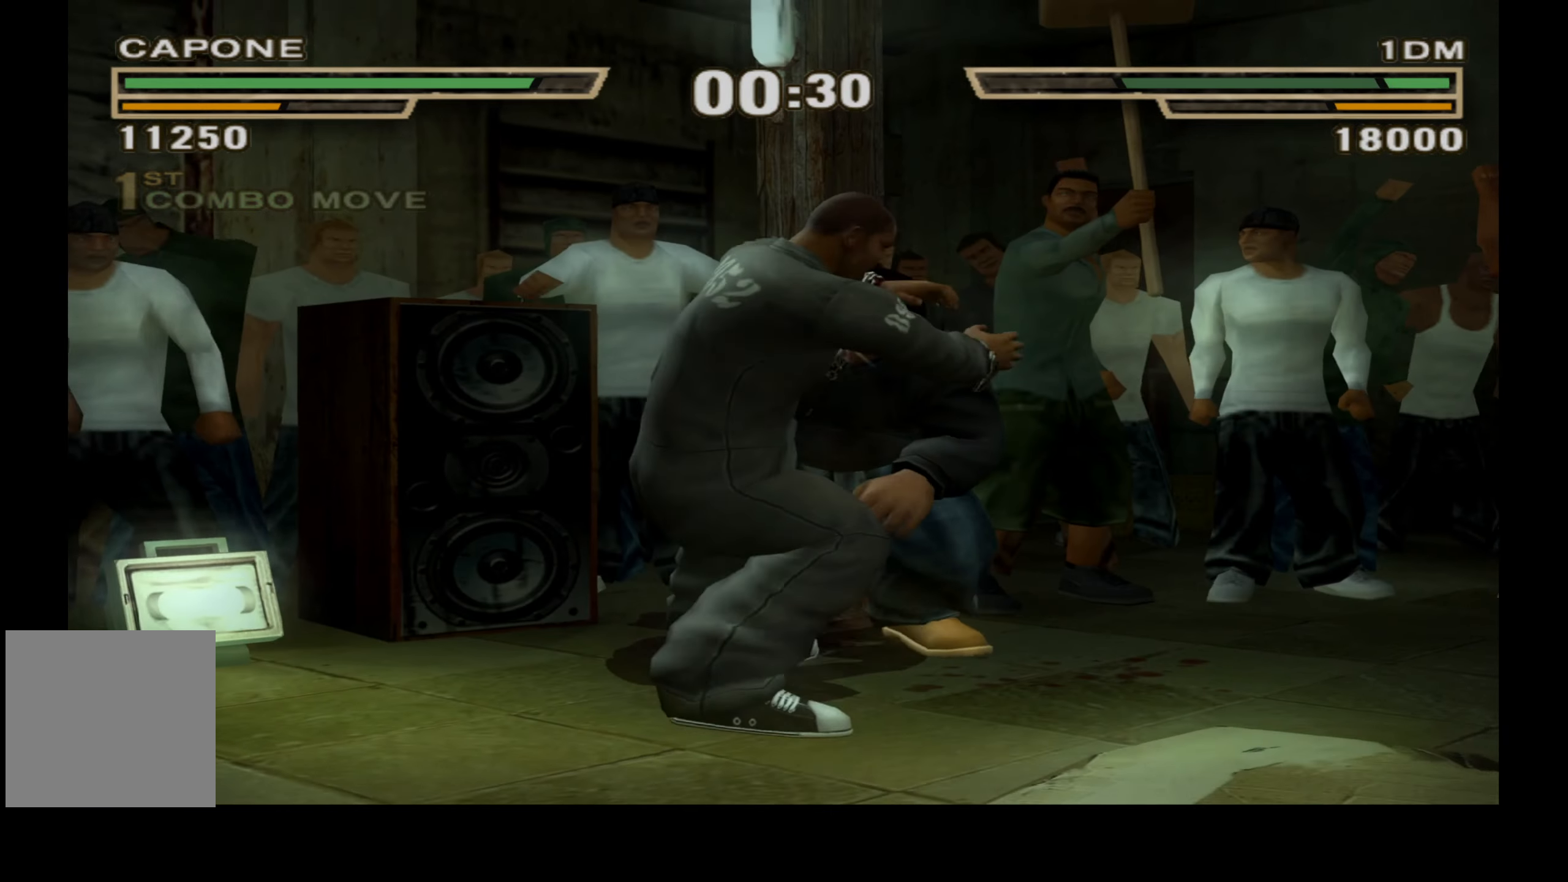
{"buttons": ["DPAD_RIGHT"], "right_stick": "center", "events": [[50, "A", "up"], [50, "X", "up"], [134, "X", "down"], [150, "A", "down"], [250, "A", "up"], [267, "X", "up"]]}
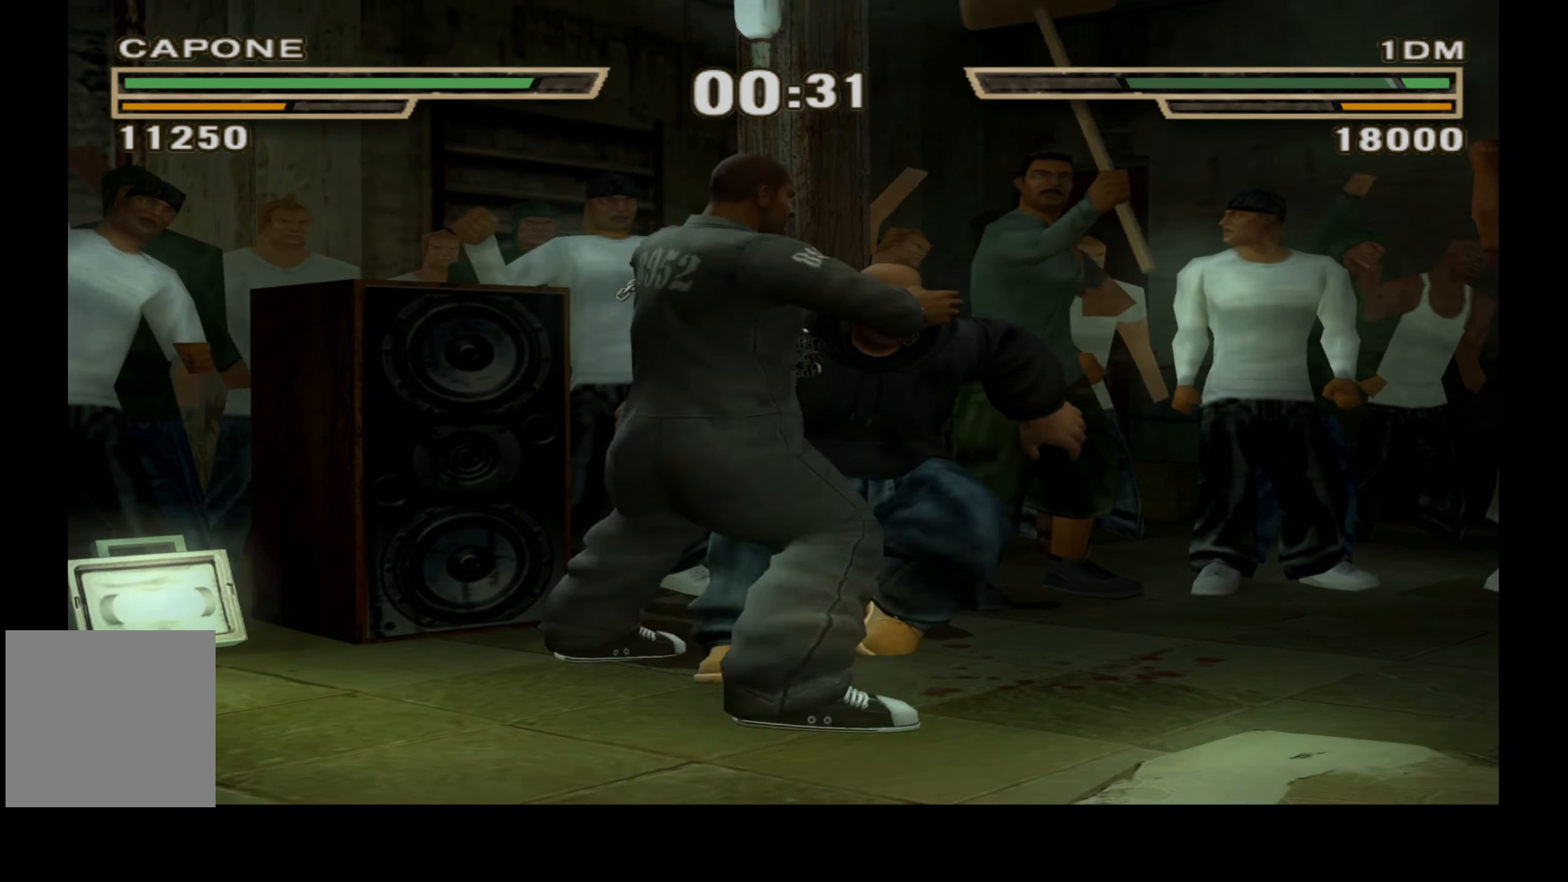
{"buttons": ["DPAD_RIGHT"], "right_stick": "center", "events": []}
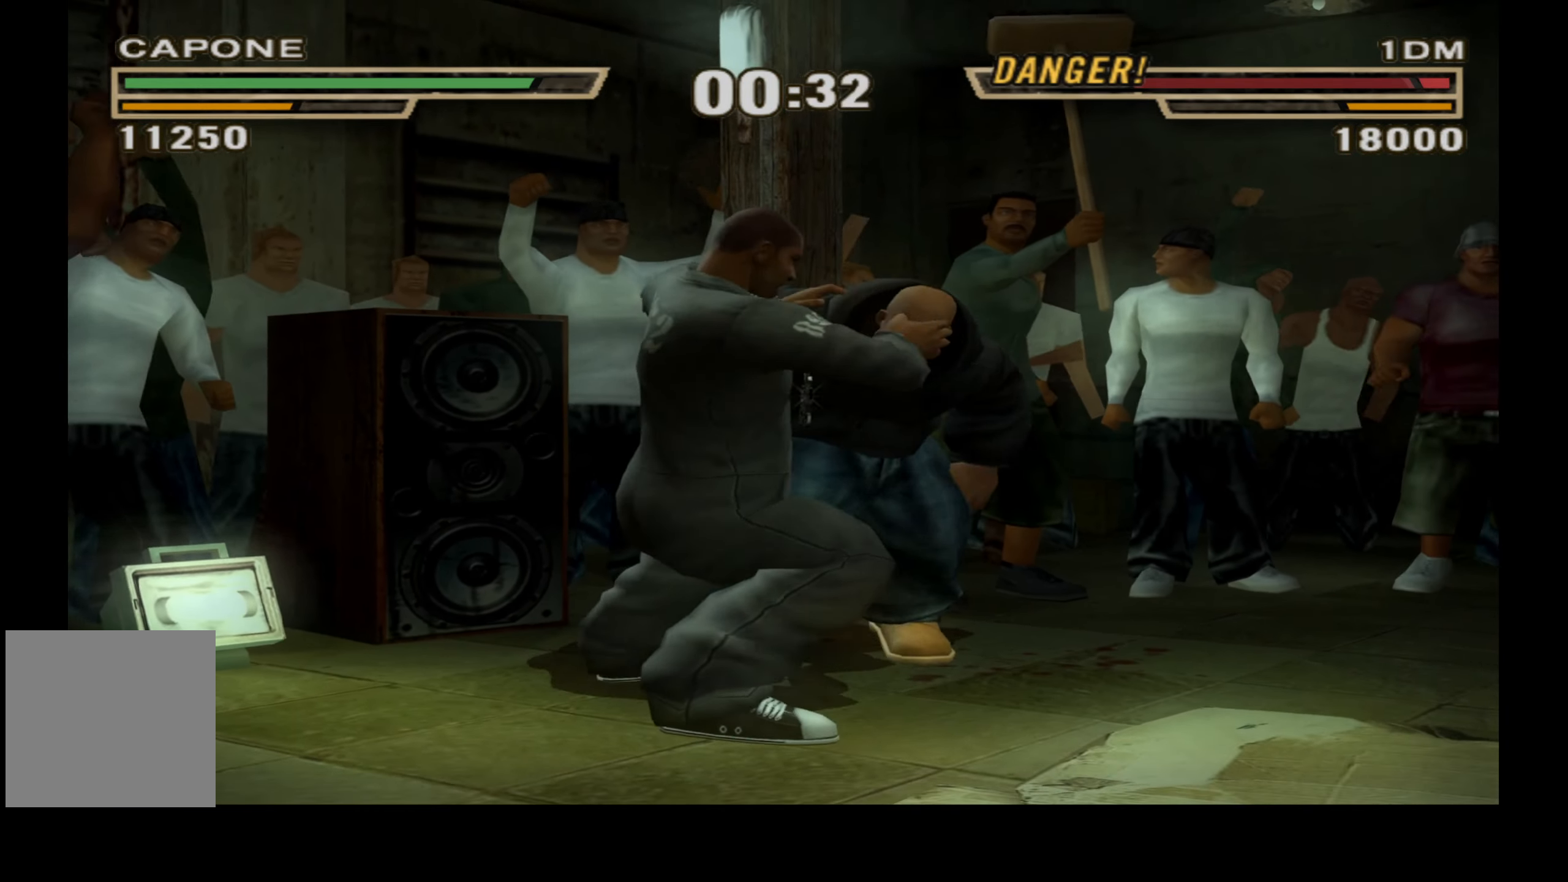
{"buttons": [], "right_stick": "center", "events": [[200, "DPAD_RIGHT", "up"]]}
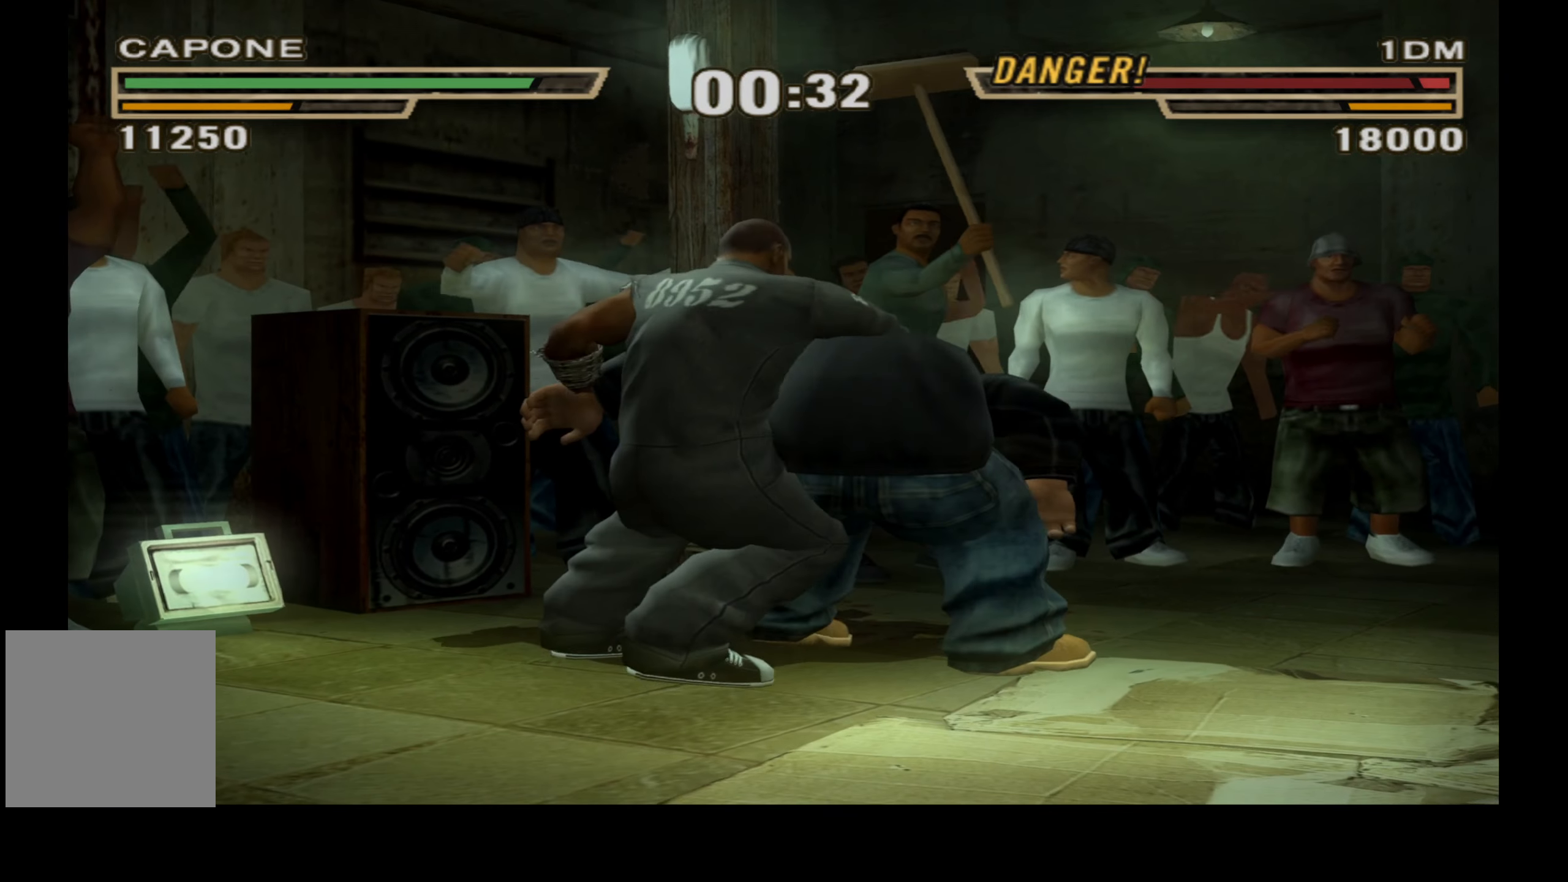
{"buttons": [], "right_stick": "center", "events": []}
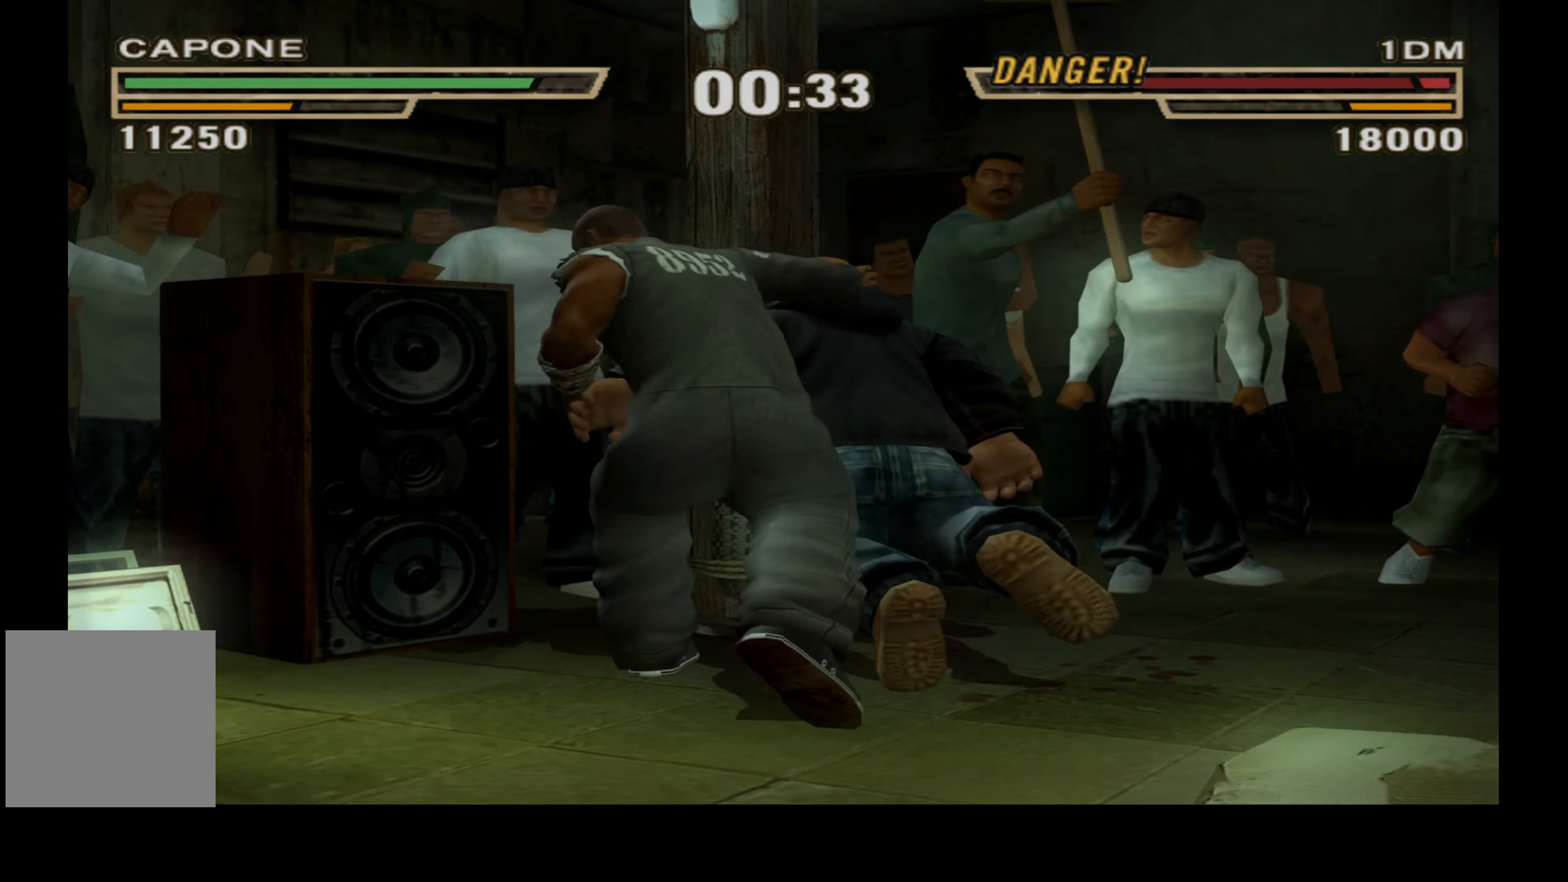
{"buttons": [], "right_stick": "center", "events": []}
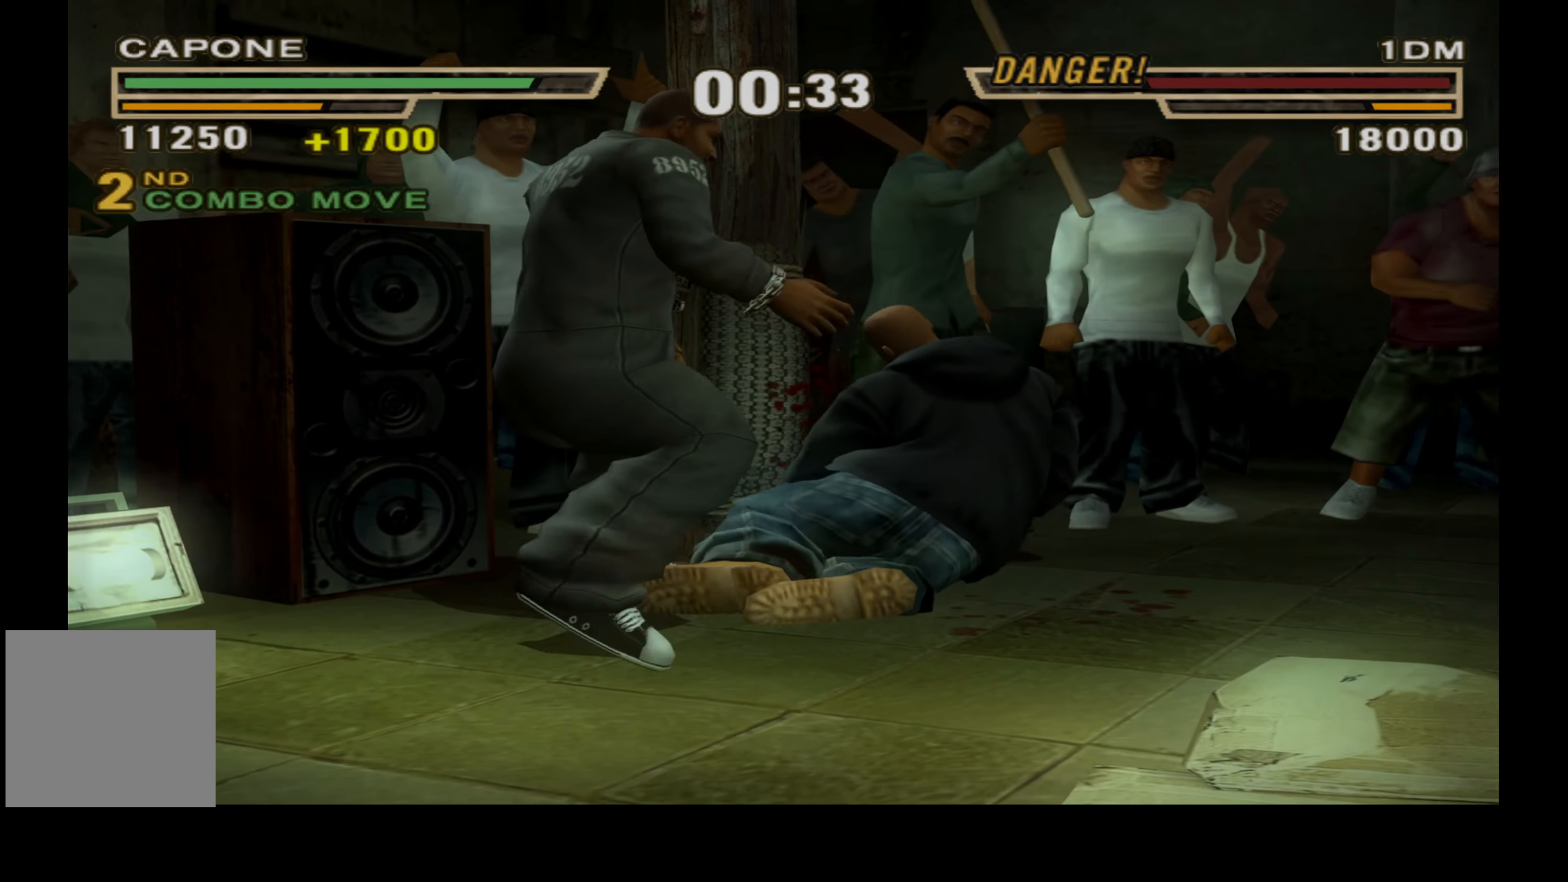
{"buttons": ["DPAD_DOWN", "DPAD_RIGHT"], "right_stick": "center", "events": [[383, "DPAD_DOWN", "down"], [483, "DPAD_RIGHT", "down"]]}
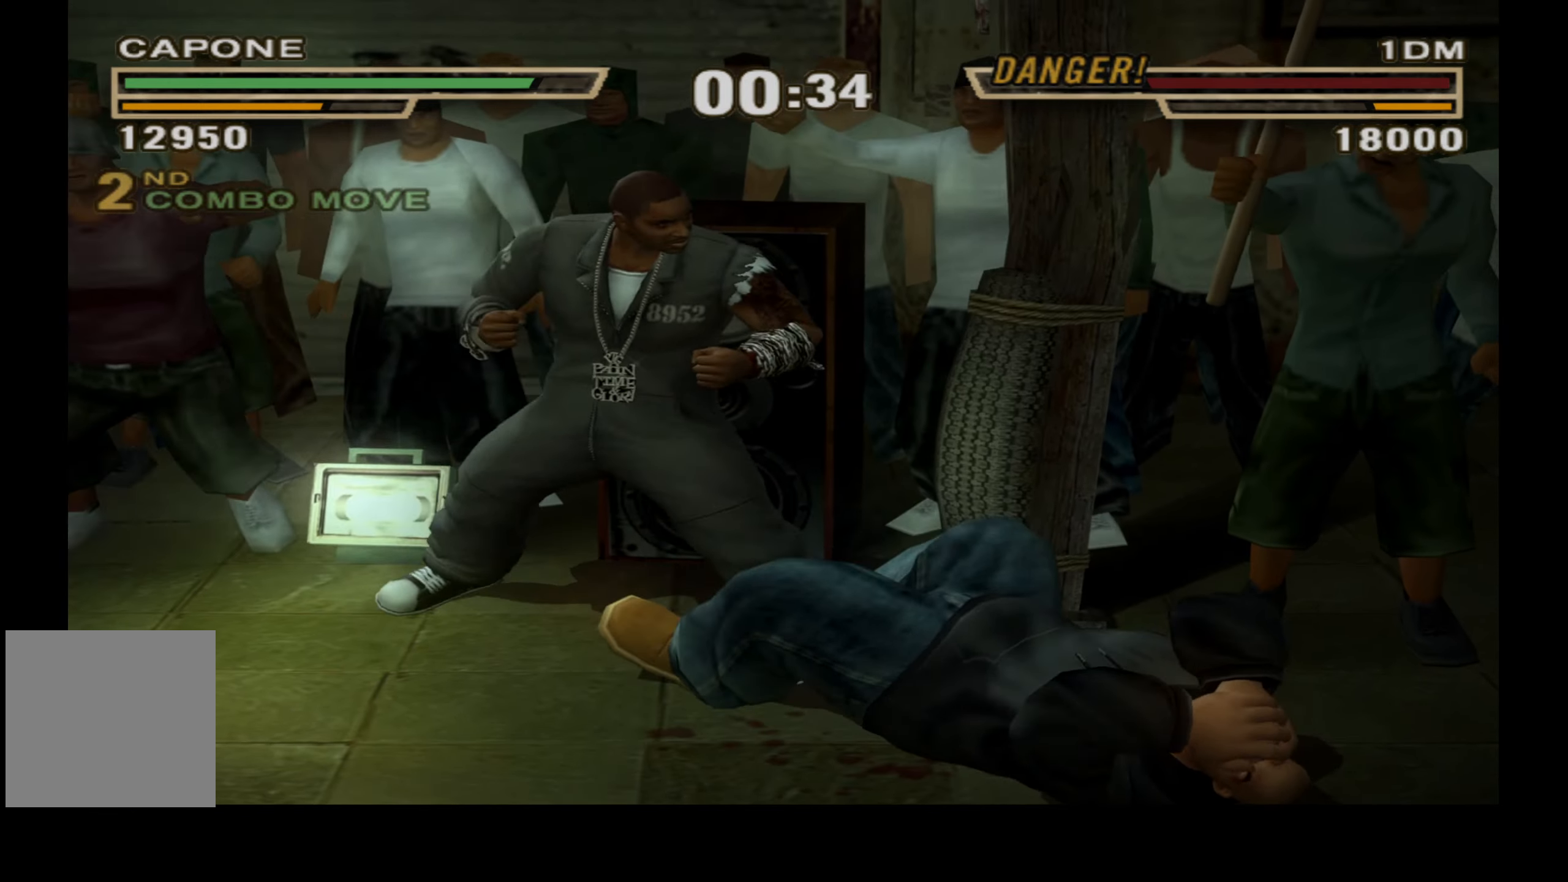
{"buttons": ["X", "DPAD_DOWN", "DPAD_RIGHT"], "right_stick": "center", "events": [[33, "DPAD_DOWN", "up"], [66, "A", "down"], [66, "X", "down"], [83, "DPAD_UP", "down"], [100, "DPAD_RIGHT", "up"], [116, "DPAD_UP", "up"], [133, "A", "up"], [183, "DPAD_DOWN", "down"], [216, "Y", "down"], [233, "DPAD_RIGHT", "down"], [250, "A", "down"], [283, "DPAD_DOWN", "up"], [283, "Y", "up"], [300, "A", "up"], [316, "DPAD_UP", "down"], [333, "X", "up"], [366, "DPAD_RIGHT", "up"], [400, "DPAD_UP", "up"], [400, "X", "down"], [416, "A", "down"], [416, "Y", "down"], [433, "DPAD_DOWN", "down"], [483, "A", "up"], [500, "DPAD_RIGHT", "down"], [500, "Y", "up"]]}
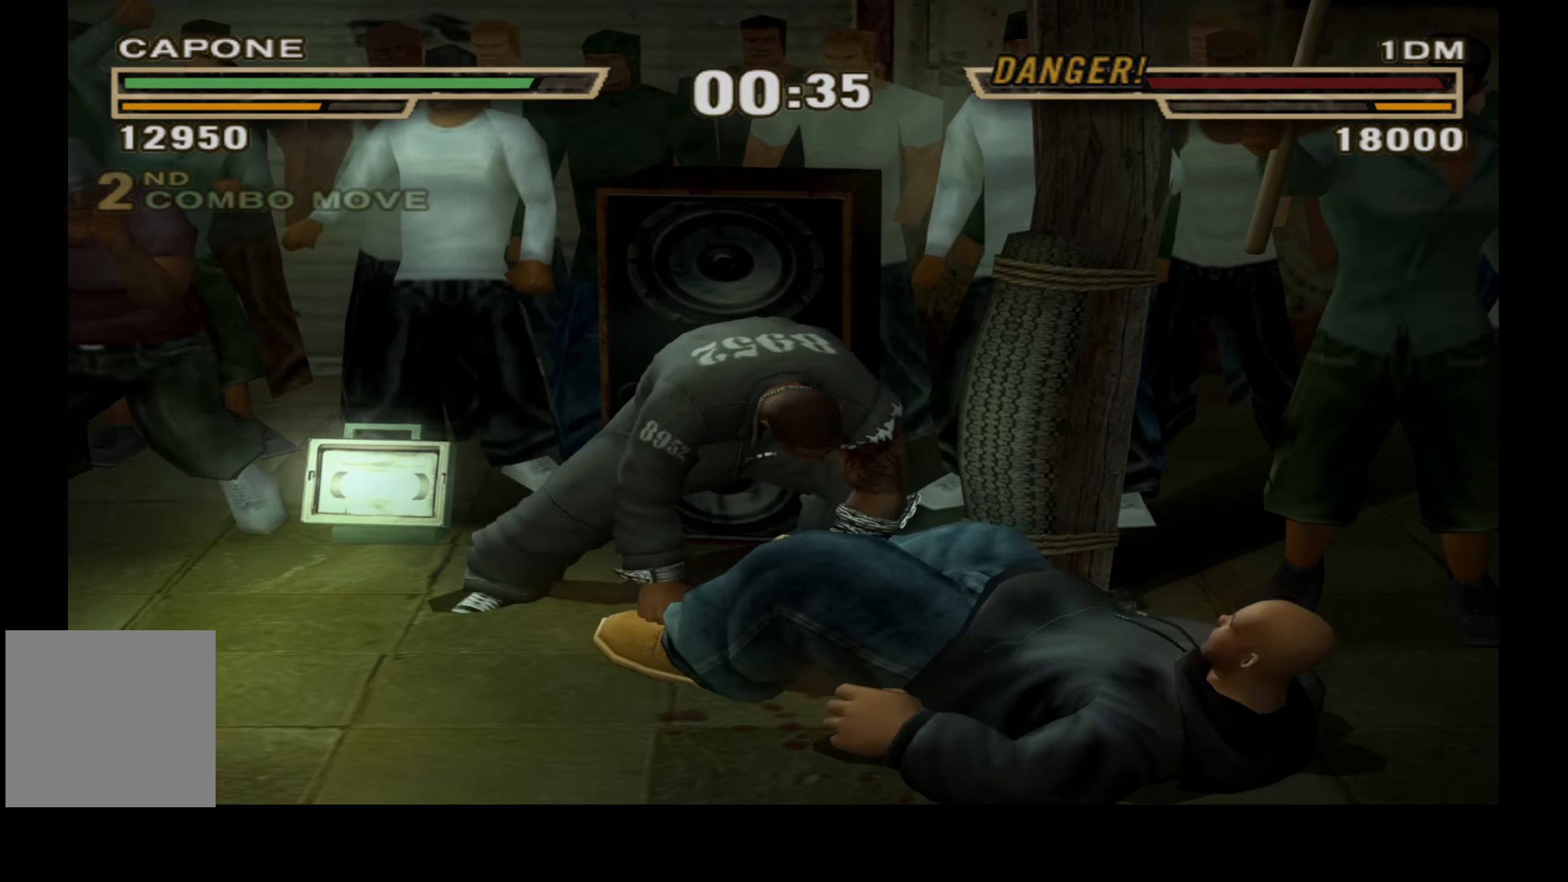
{"buttons": [], "right_stick": "center", "events": [[16, "X", "up"], [33, "DPAD_DOWN", "up"], [66, "X", "down"], [100, "A", "down"], [133, "DPAD_RIGHT", "up"], [166, "A", "up"], [366, "X", "up"]]}
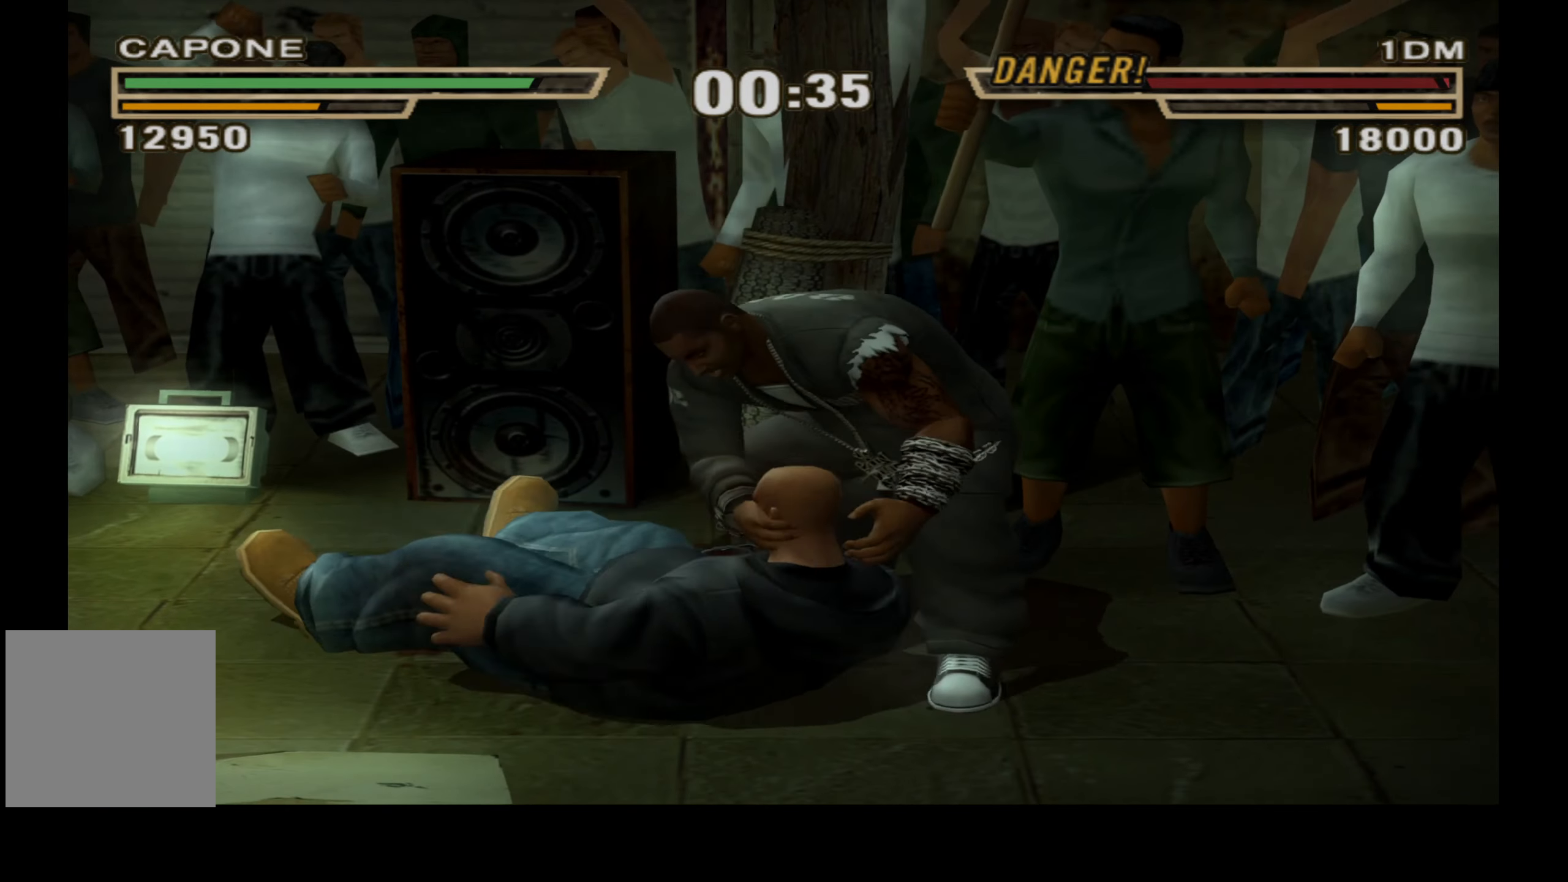
{"buttons": [], "right_stick": "center", "events": []}